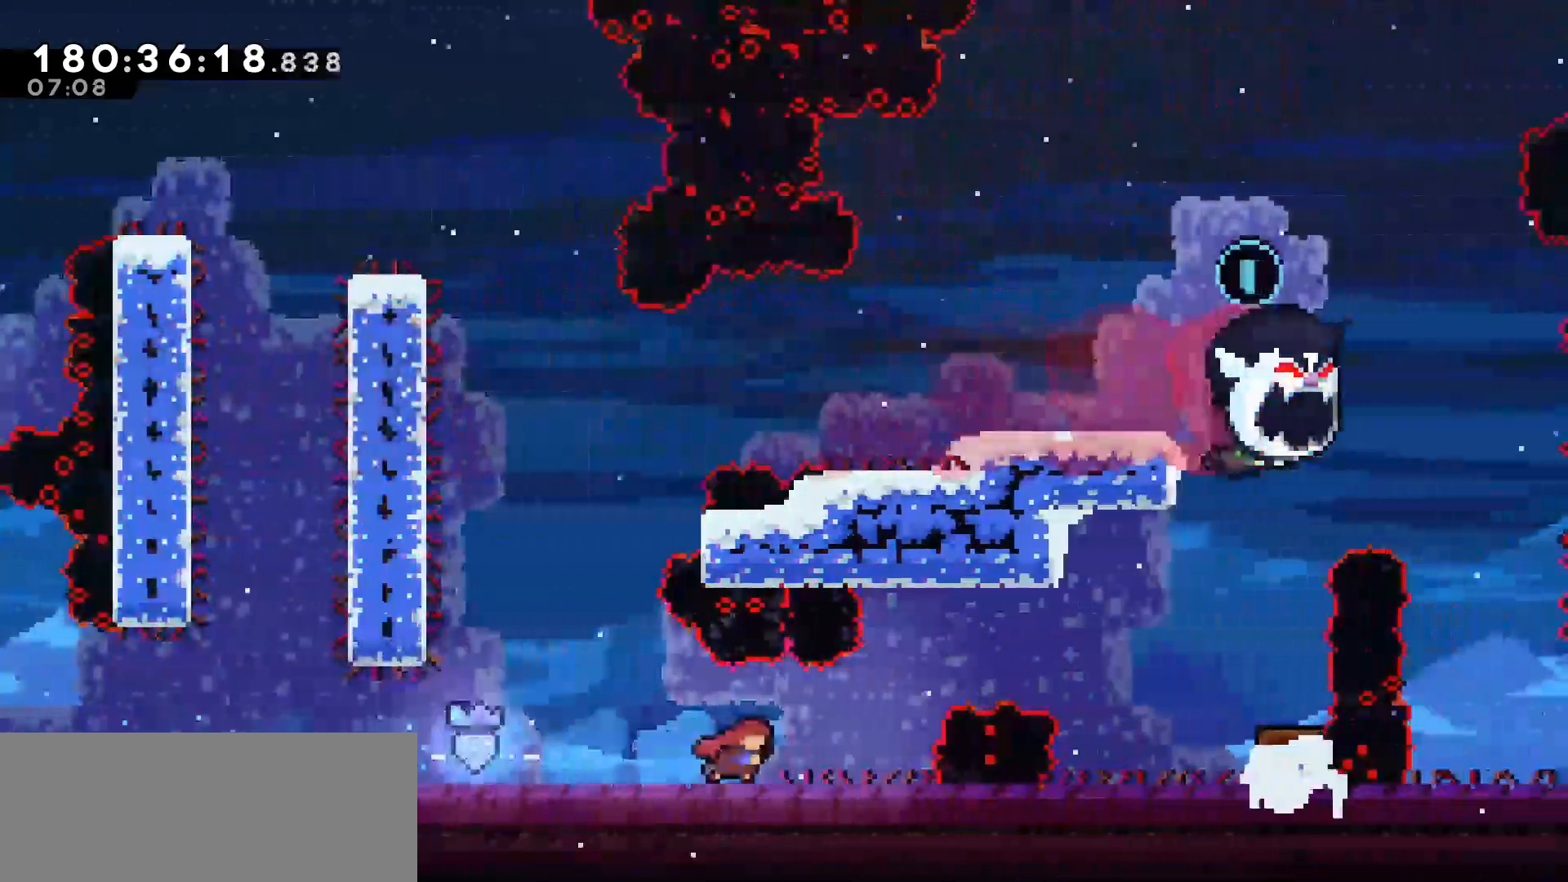
Gameplay with keyboard; each line is a JSON object with the keys held at the frame after it. "events" lists presses ("down") and releases ("up") of "dash", "demo", "down", "grab", "jump", "left", "right" and "up" between this image and that frame as [ms after this image, input, new state], when the widget could be followed in between. No other keys are recorded. Mouse input is not recorded. Key names are as the overlay labels them; some are game actions (e.g. jump) rather than physical keys.
{"keys": ["dash", "right", "up"], "events": [[67, "right", "up"], [300, "right", "down"], [383, "up", "down"], [433, "dash", "down"]]}
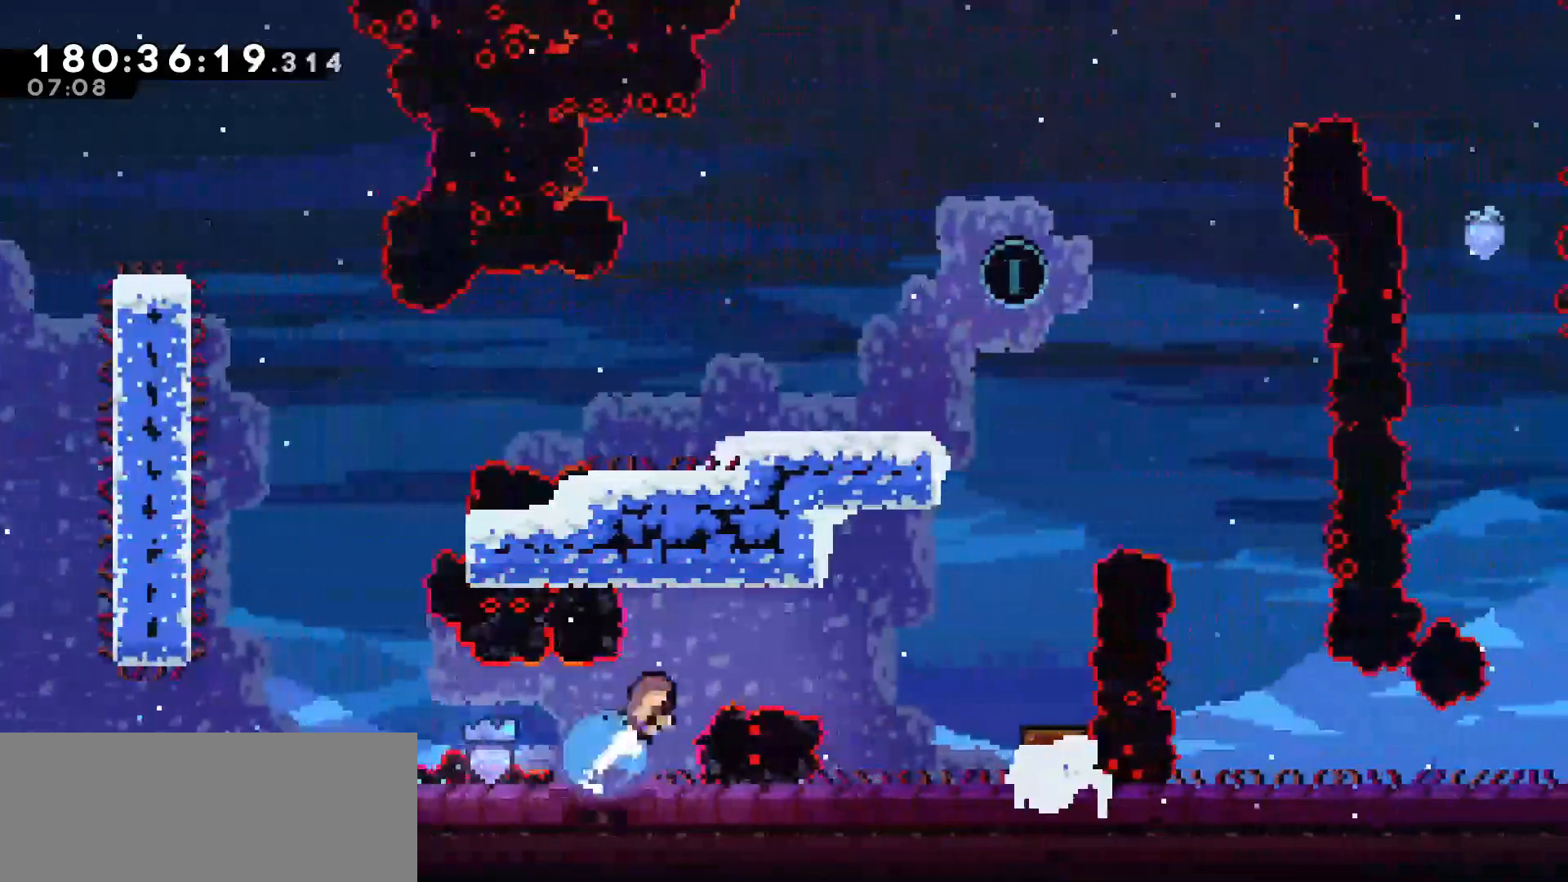
{"keys": [], "events": [[83, "up", "up"], [133, "dash", "up"], [450, "right", "up"]]}
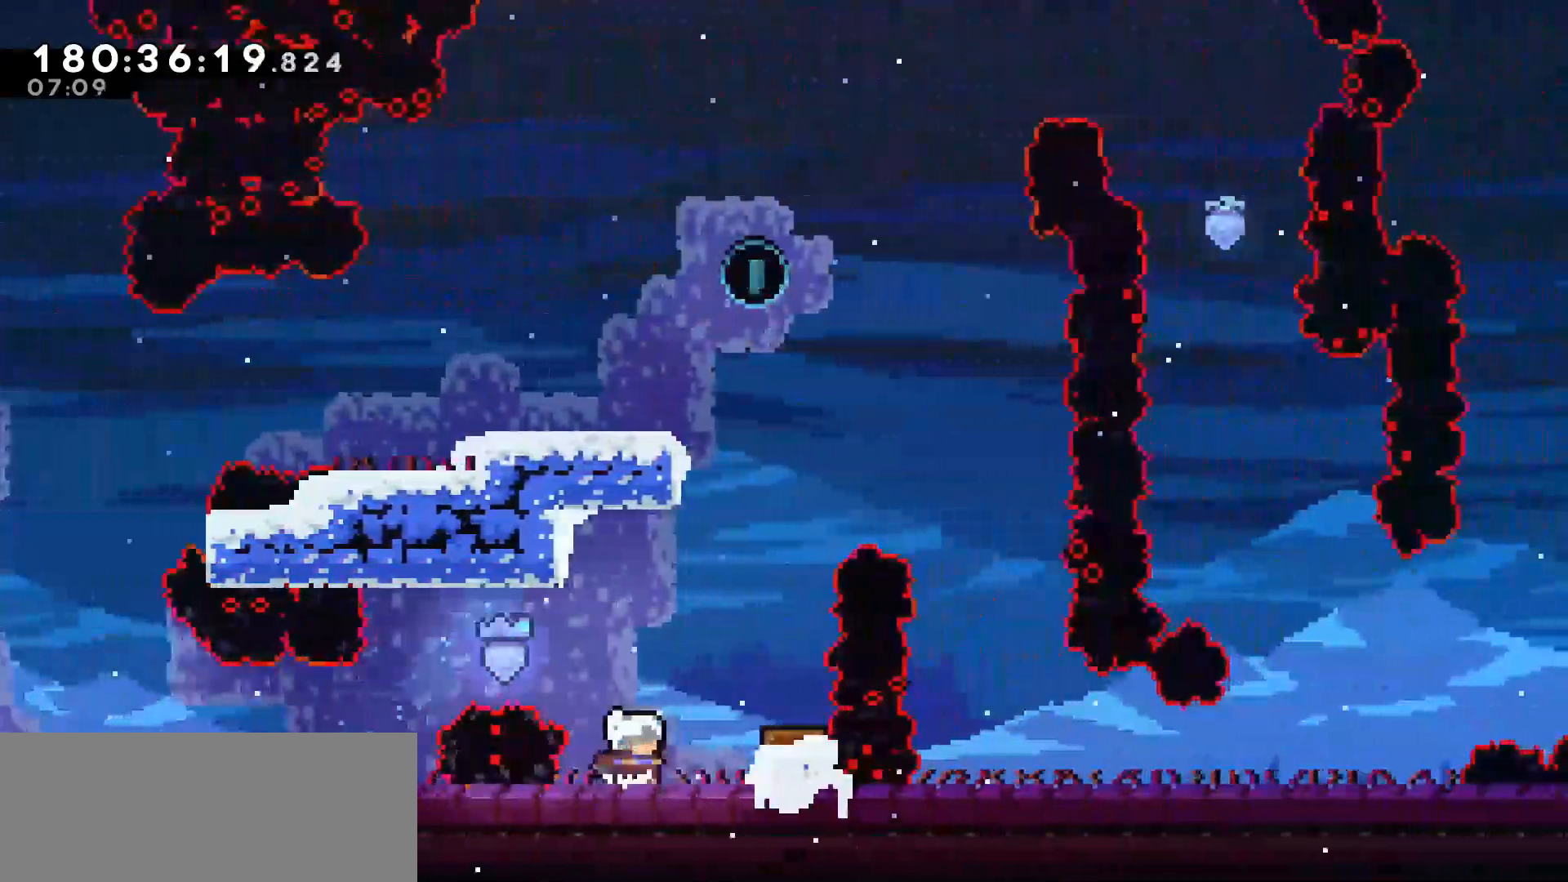
{"keys": [], "events": [[50, "jump", "down"], [50, "right", "down"], [183, "jump", "up"], [333, "right", "up"]]}
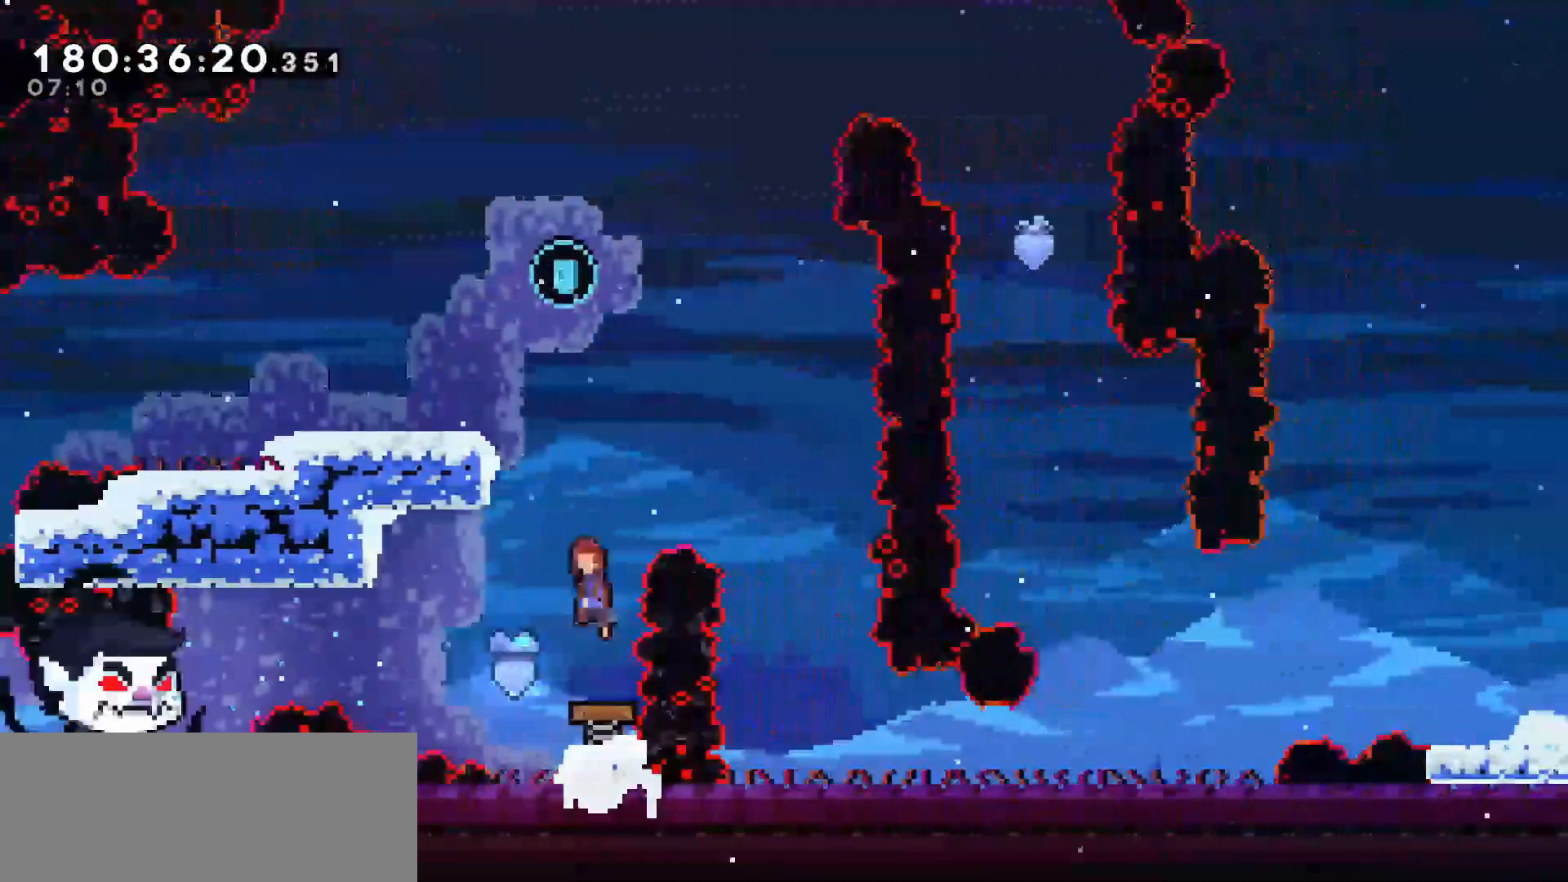
{"keys": ["right"], "events": [[17, "left", "down"], [150, "left", "up"], [250, "dash", "down"], [250, "up", "down"], [383, "dash", "up"], [383, "right", "down"], [383, "up", "up"]]}
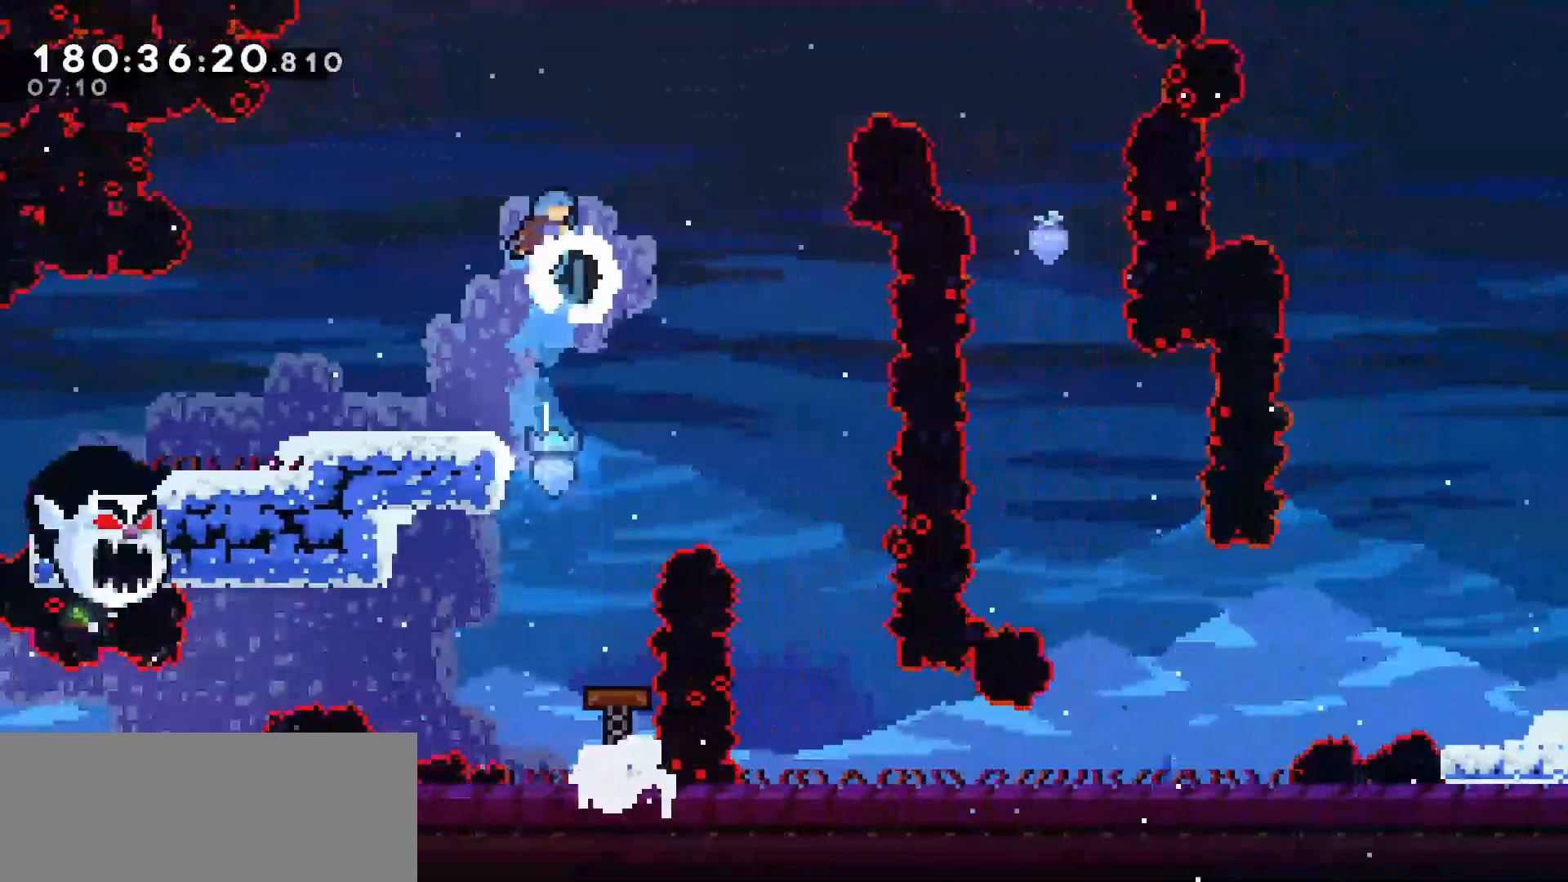
{"keys": ["right"], "events": []}
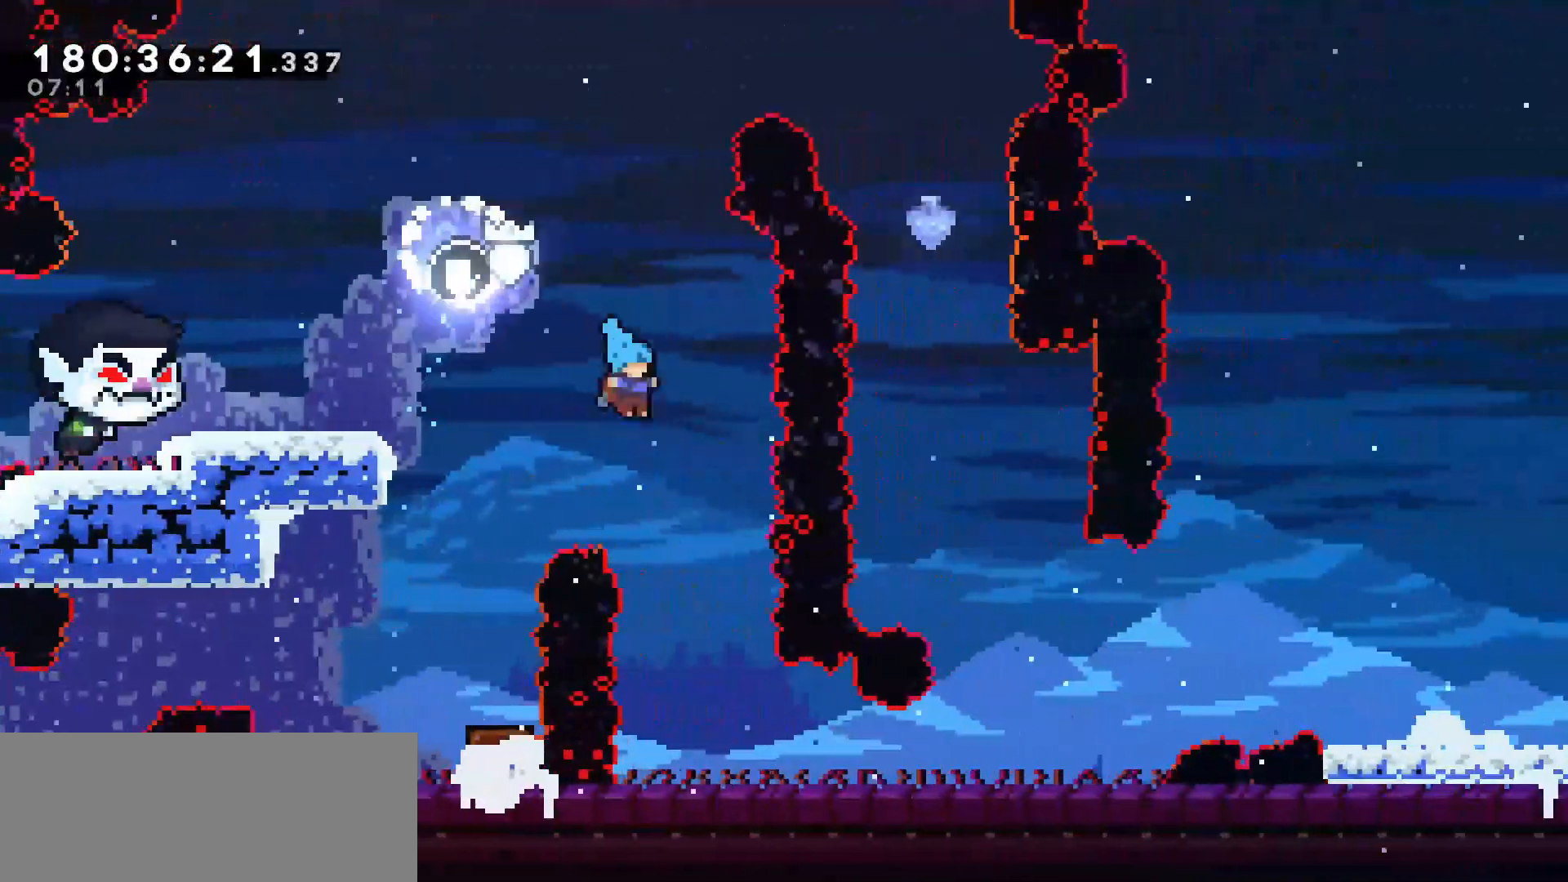
{"keys": ["right"], "events": [[50, "right", "up"], [333, "right", "down"]]}
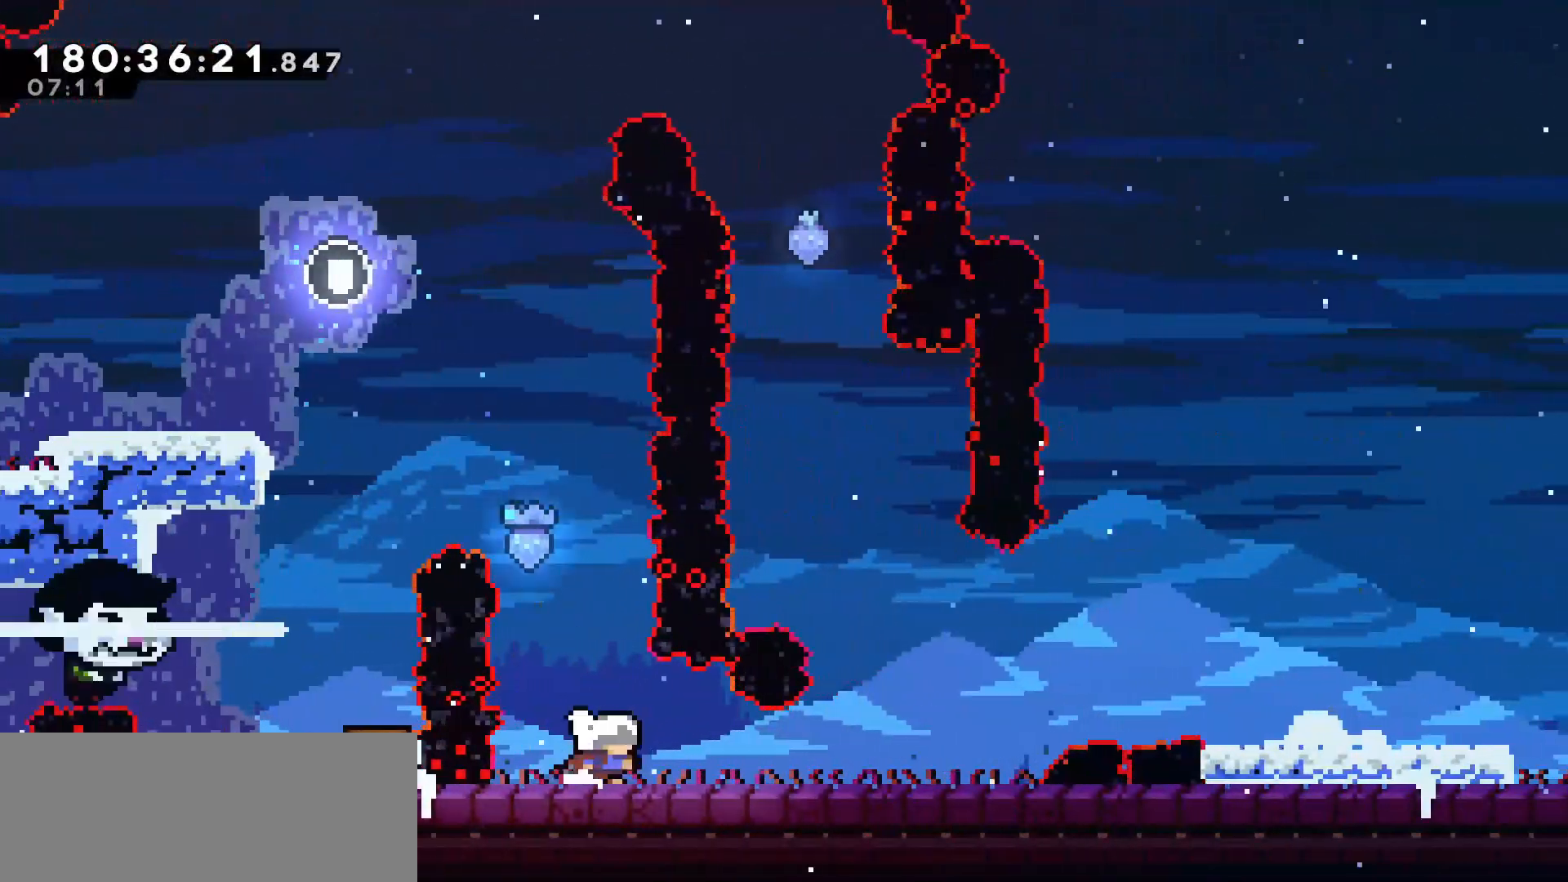
{"keys": ["right"], "events": []}
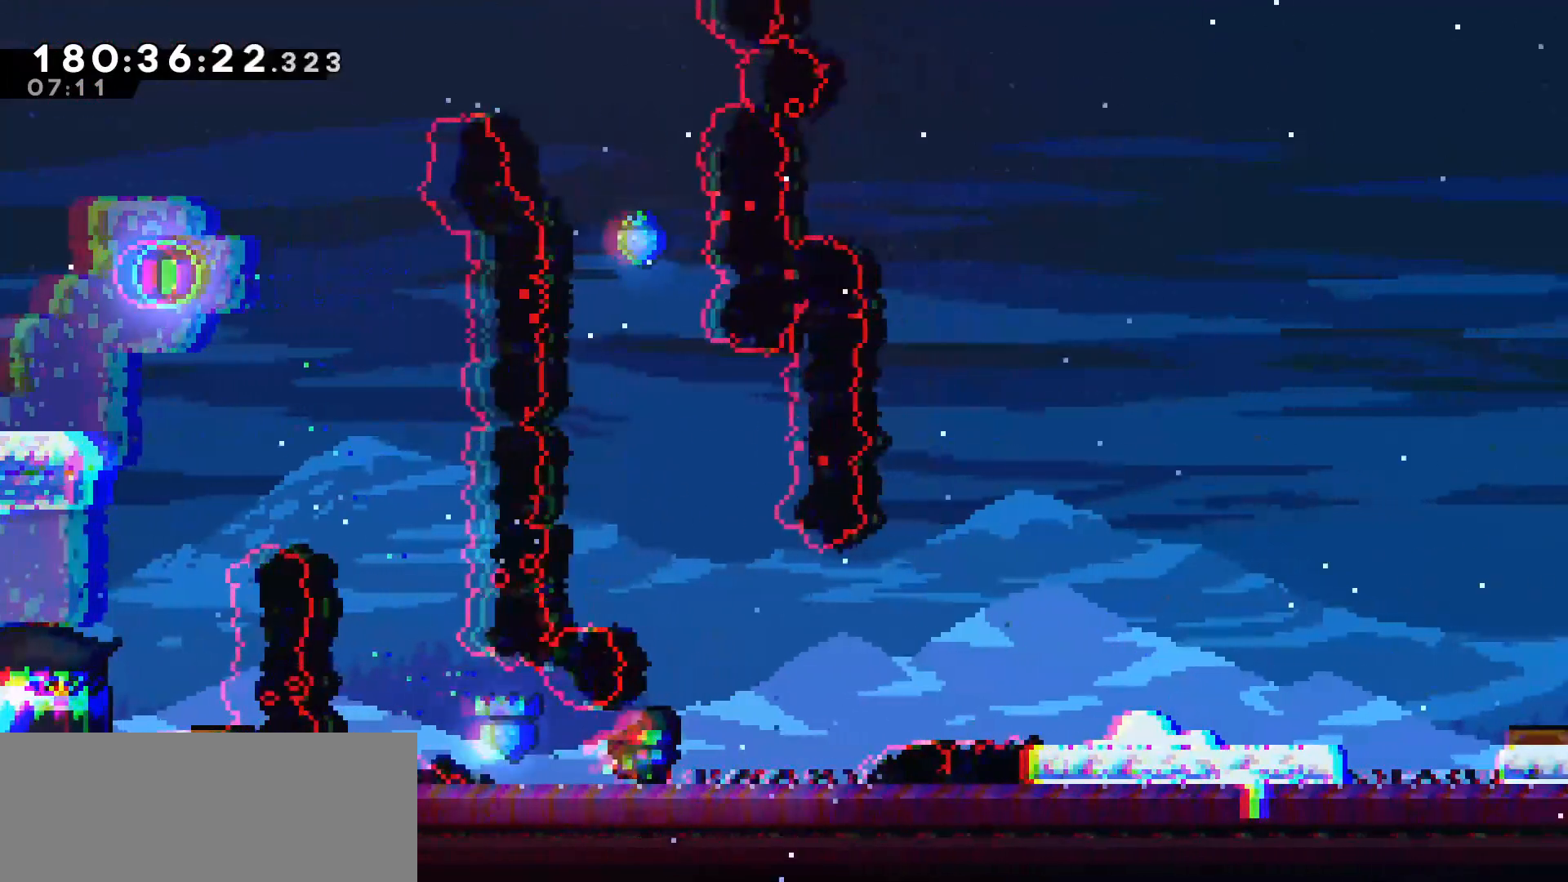
{"keys": ["dash", "right", "up"], "events": [[117, "jump", "down"], [267, "jump", "up"], [400, "up", "down"], [450, "dash", "down"]]}
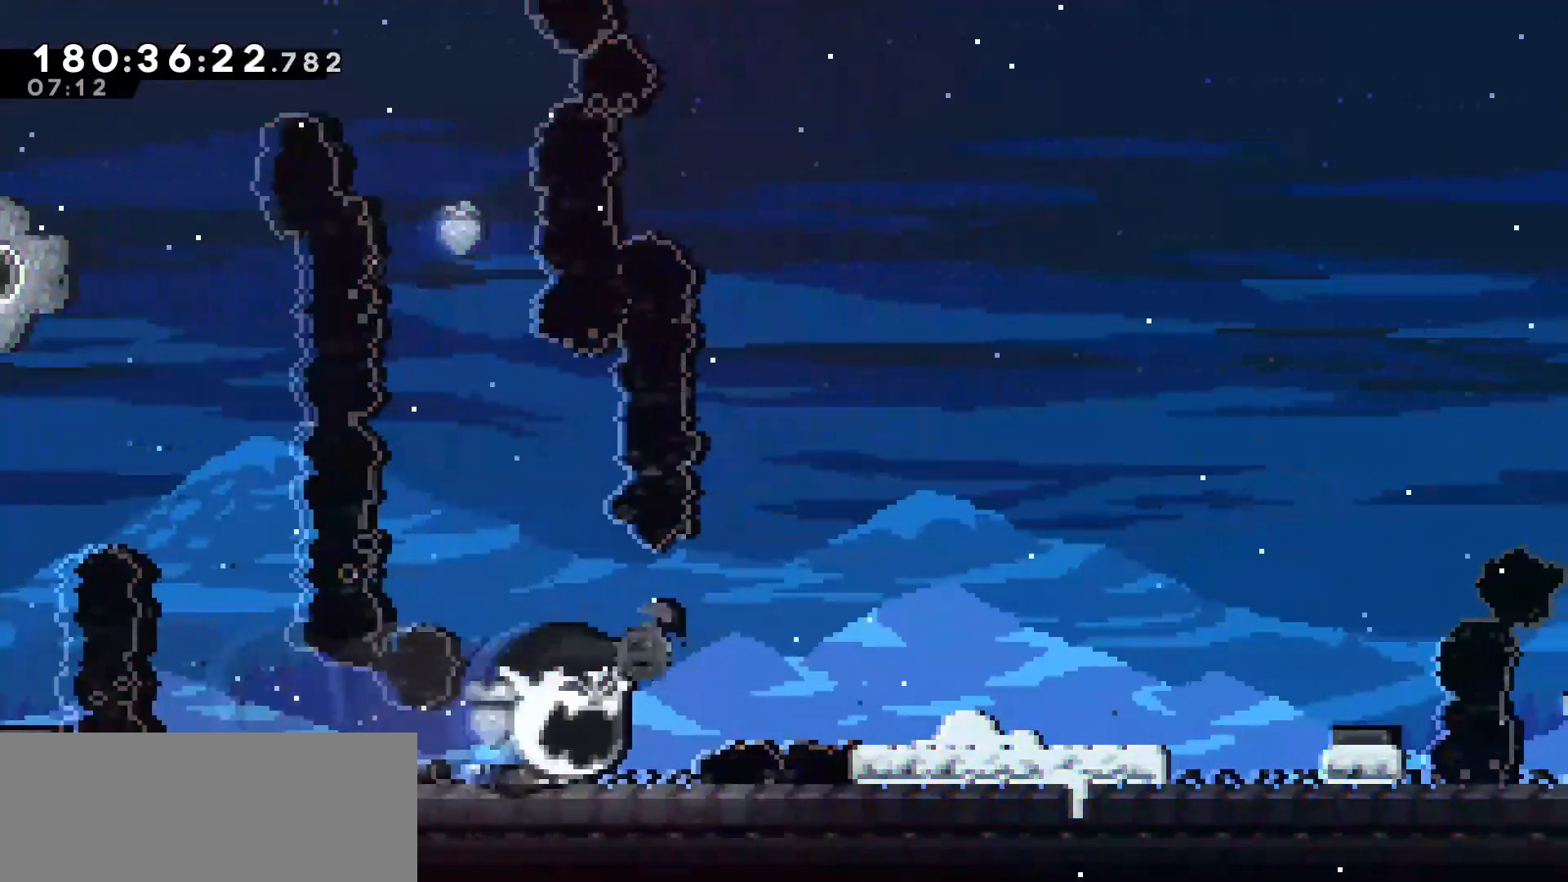
{"keys": ["right"], "events": [[50, "dash", "up"], [367, "up", "up"]]}
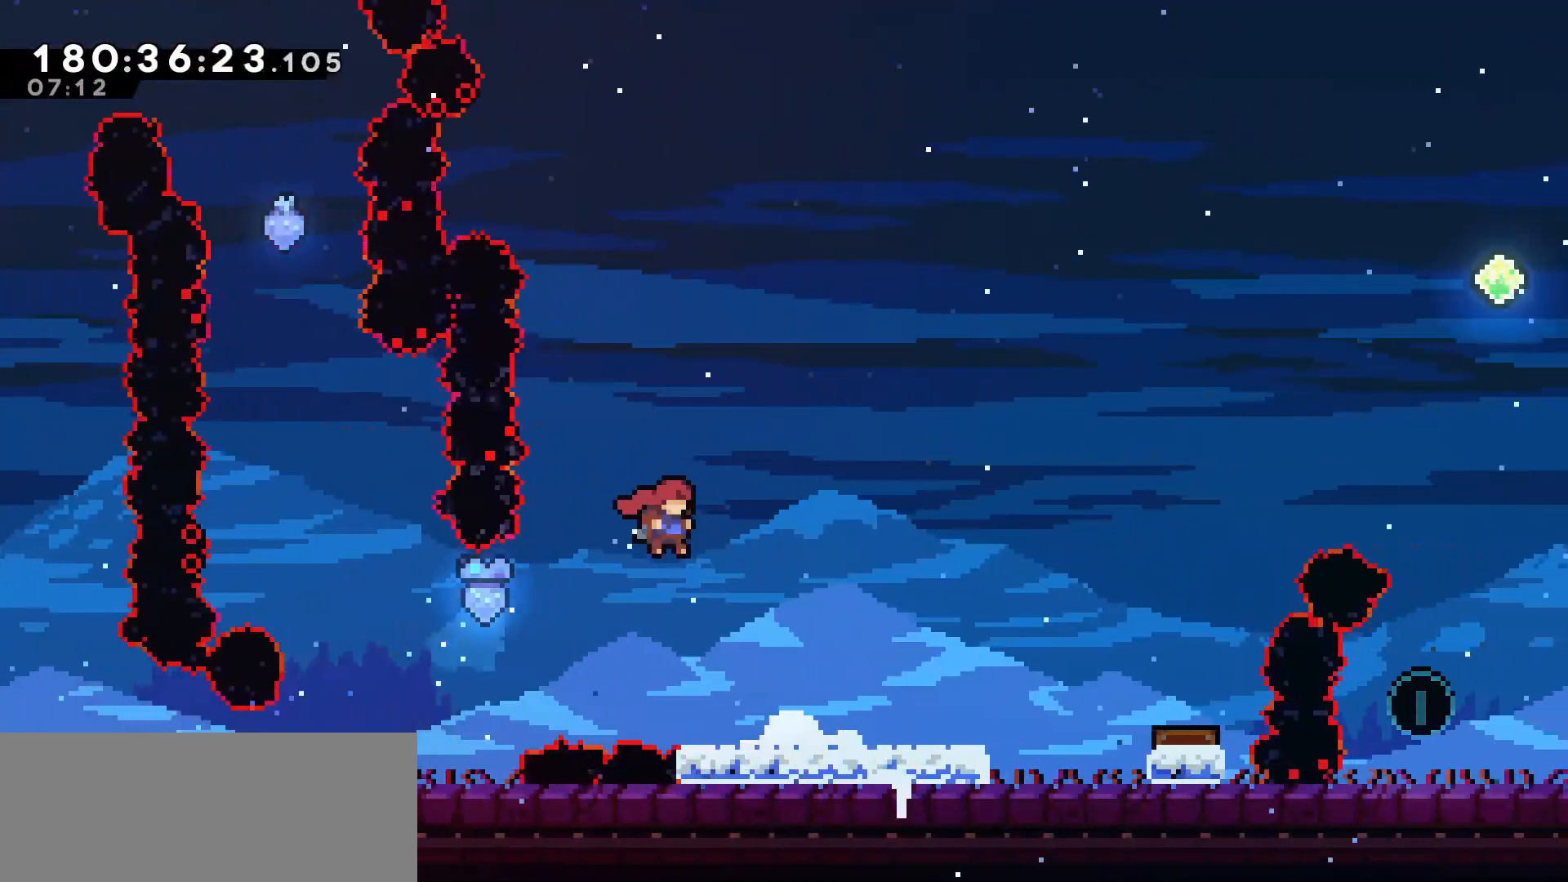
{"keys": ["right"], "events": []}
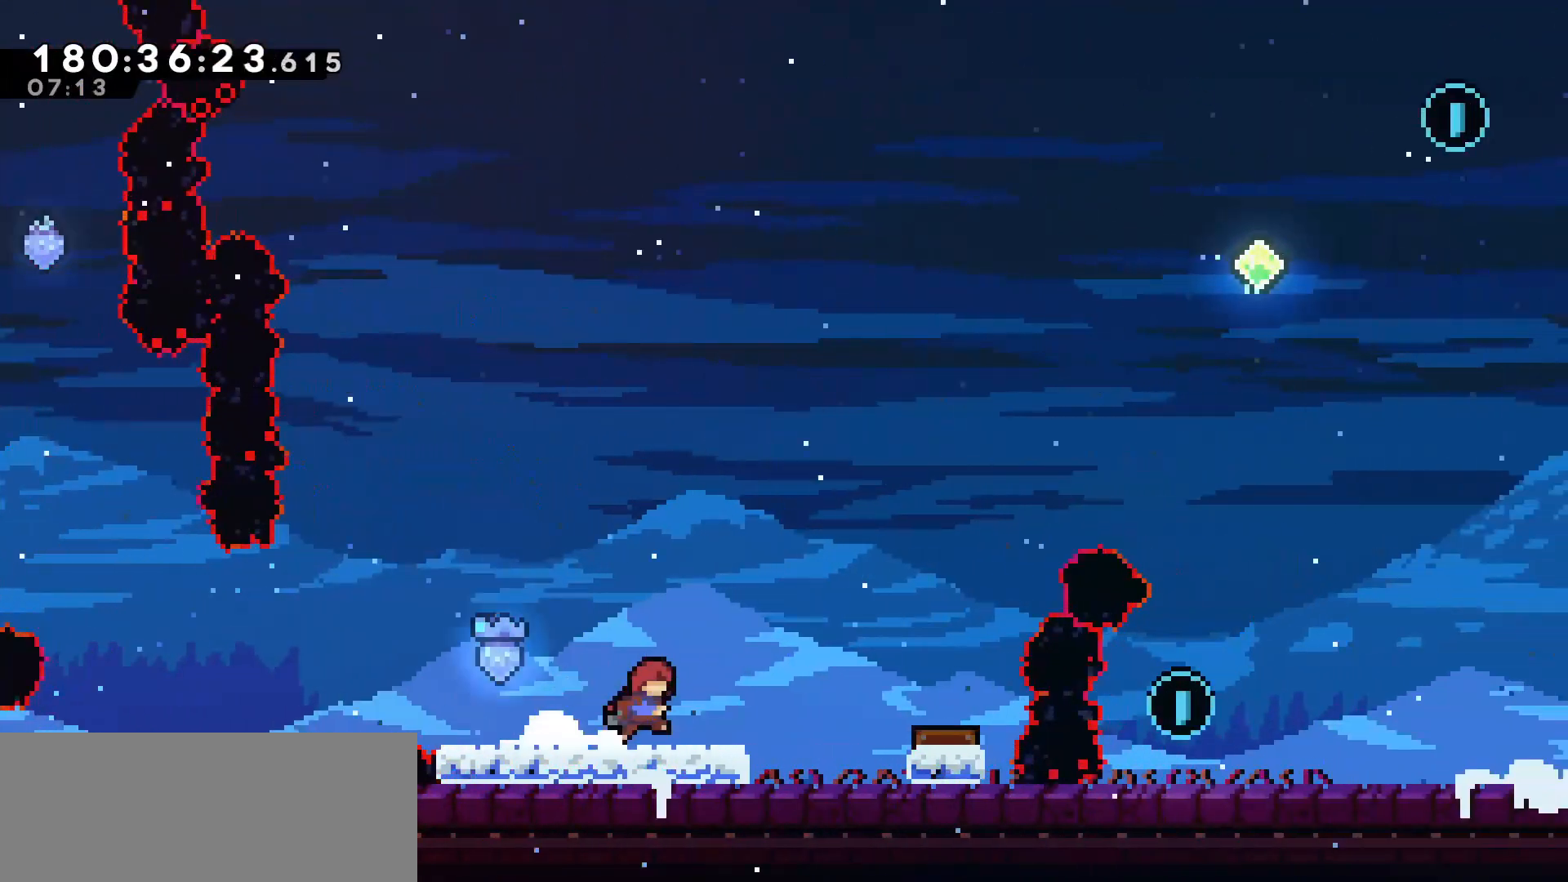
{"keys": ["right"], "events": [[133, "jump", "down"], [317, "jump", "up"]]}
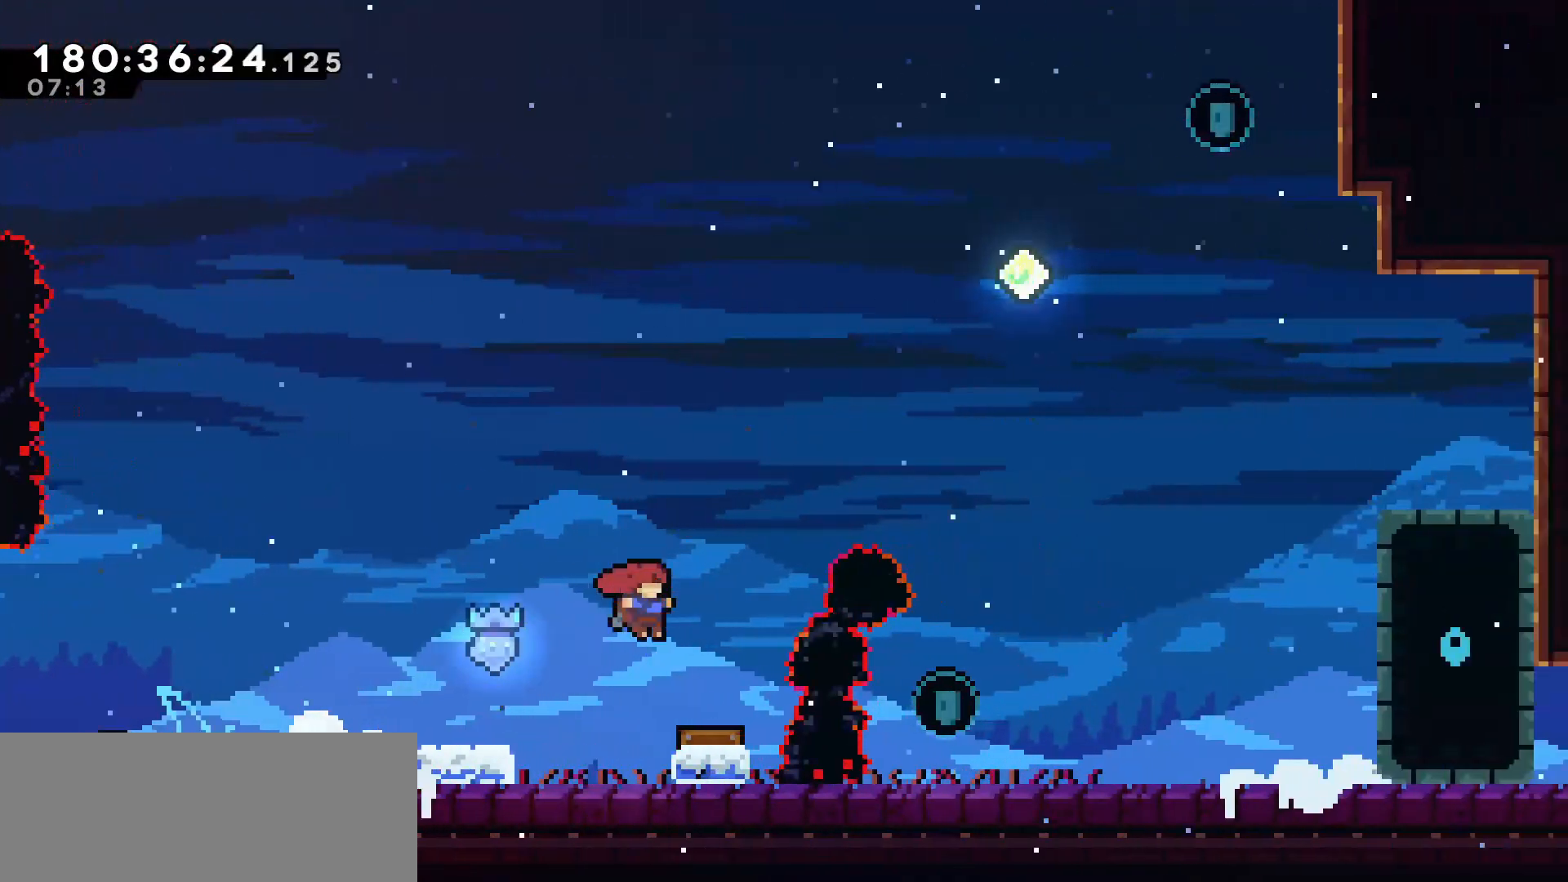
{"keys": ["dash", "right", "up"], "events": [[433, "up", "down"], [467, "dash", "down"]]}
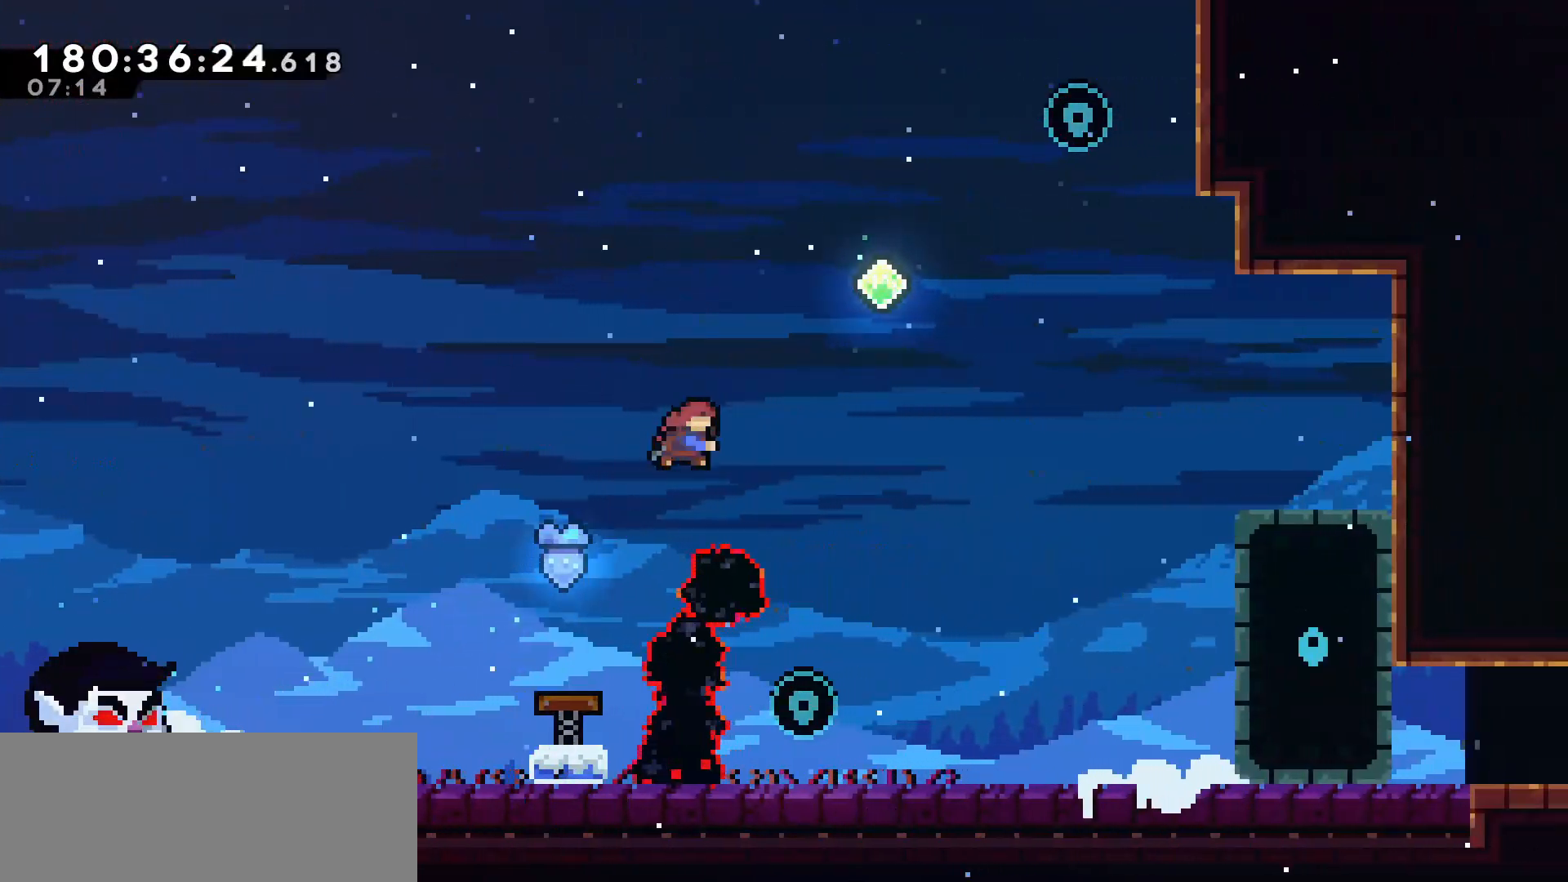
{"keys": ["right", "up"], "events": [[167, "dash", "up"], [300, "dash", "down"], [433, "dash", "up"]]}
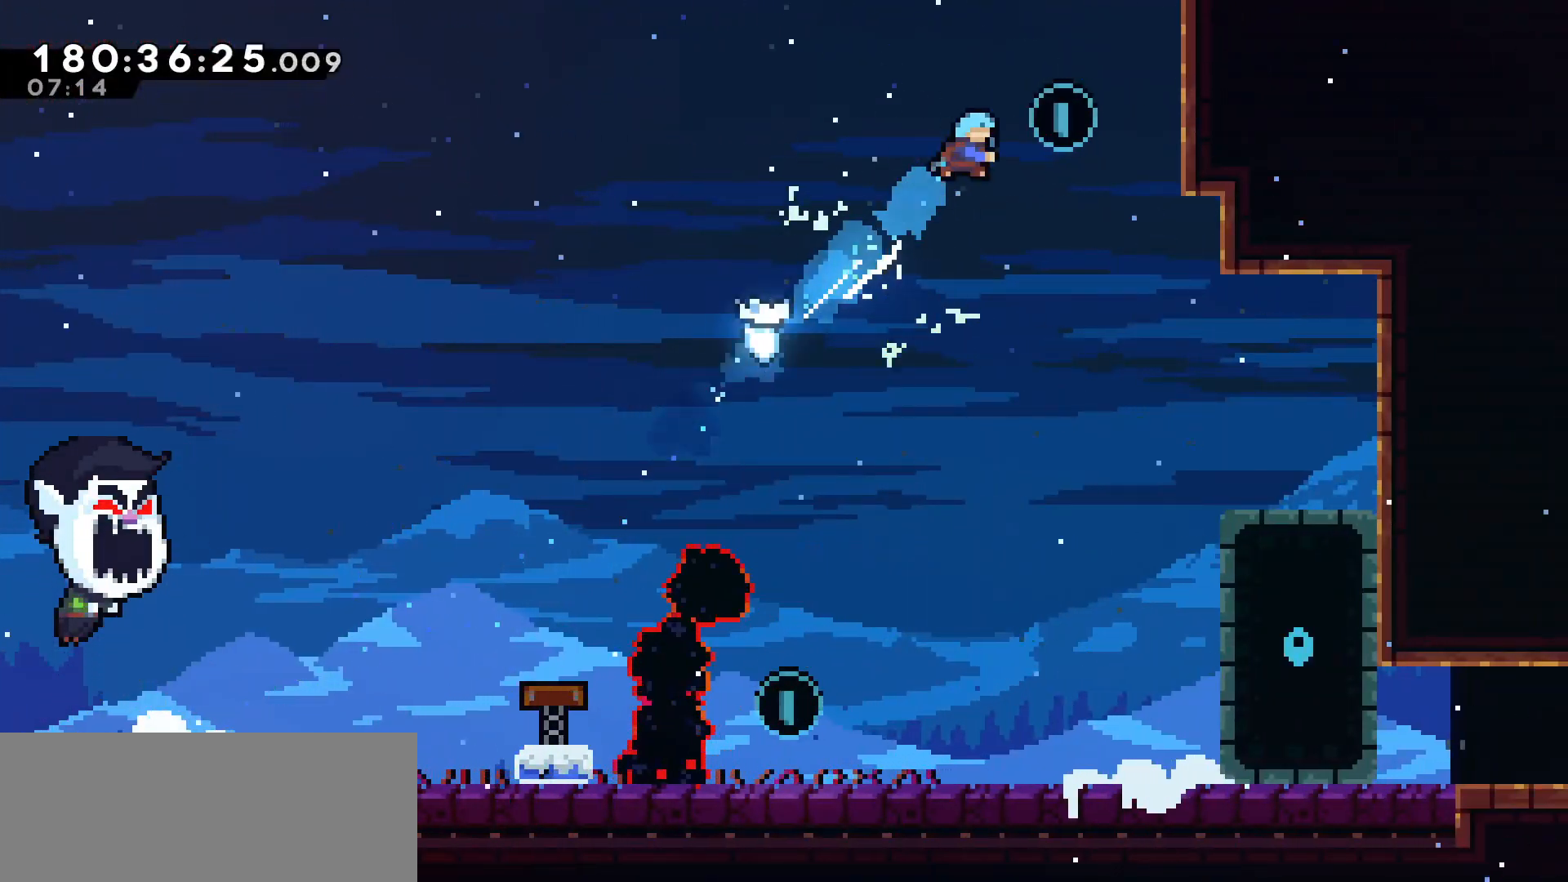
{"keys": ["left"], "events": [[83, "up", "up"], [133, "right", "up"], [167, "left", "down"], [317, "left", "up"], [400, "left", "down"]]}
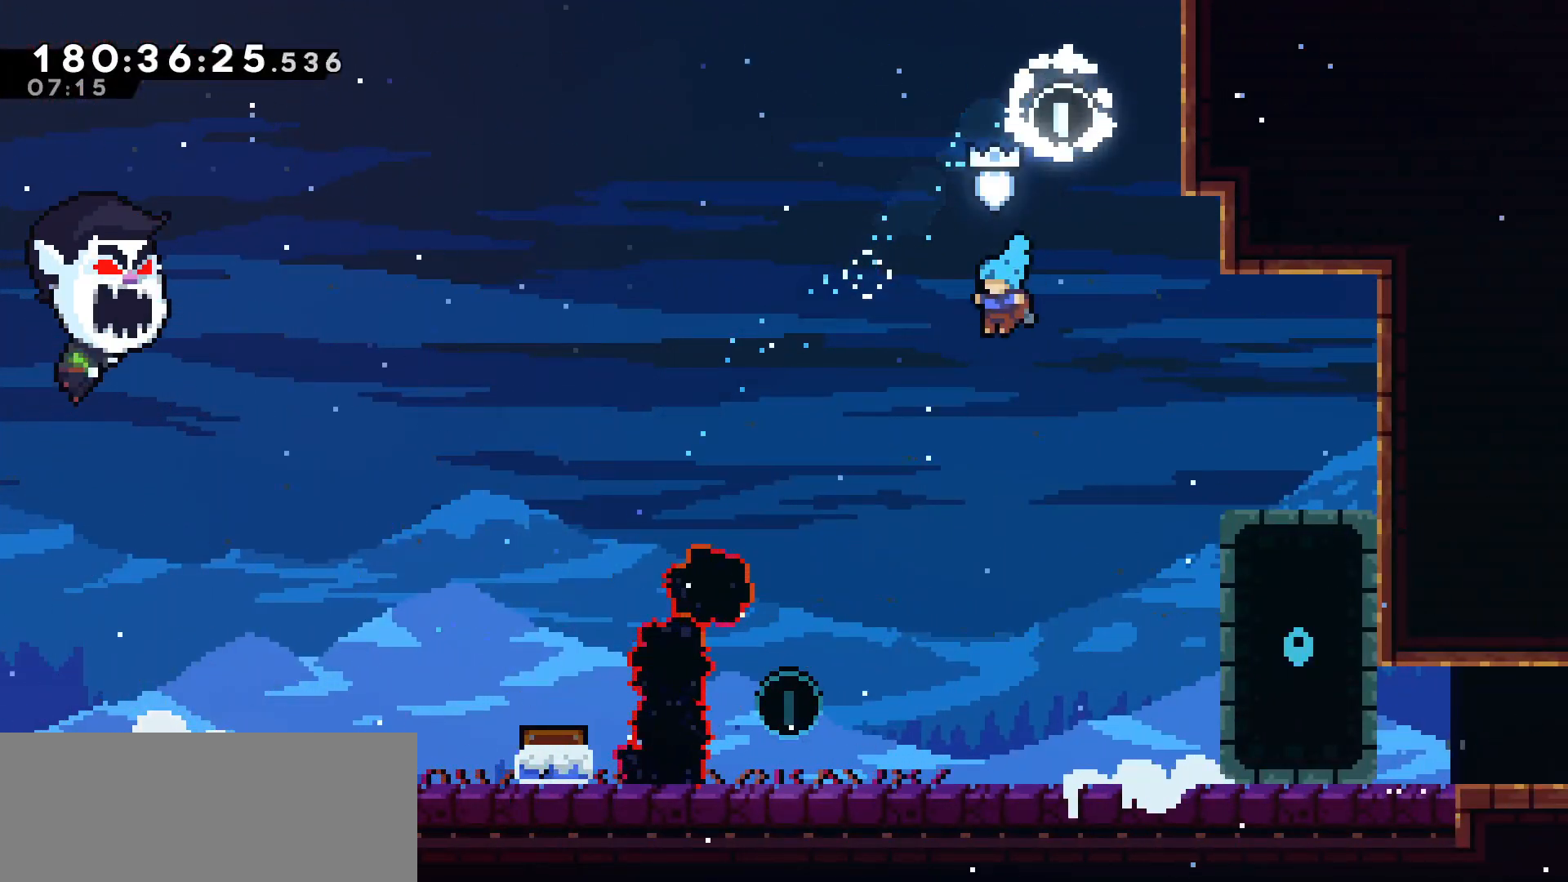
{"keys": ["right"], "events": [[417, "left", "up"], [467, "right", "down"]]}
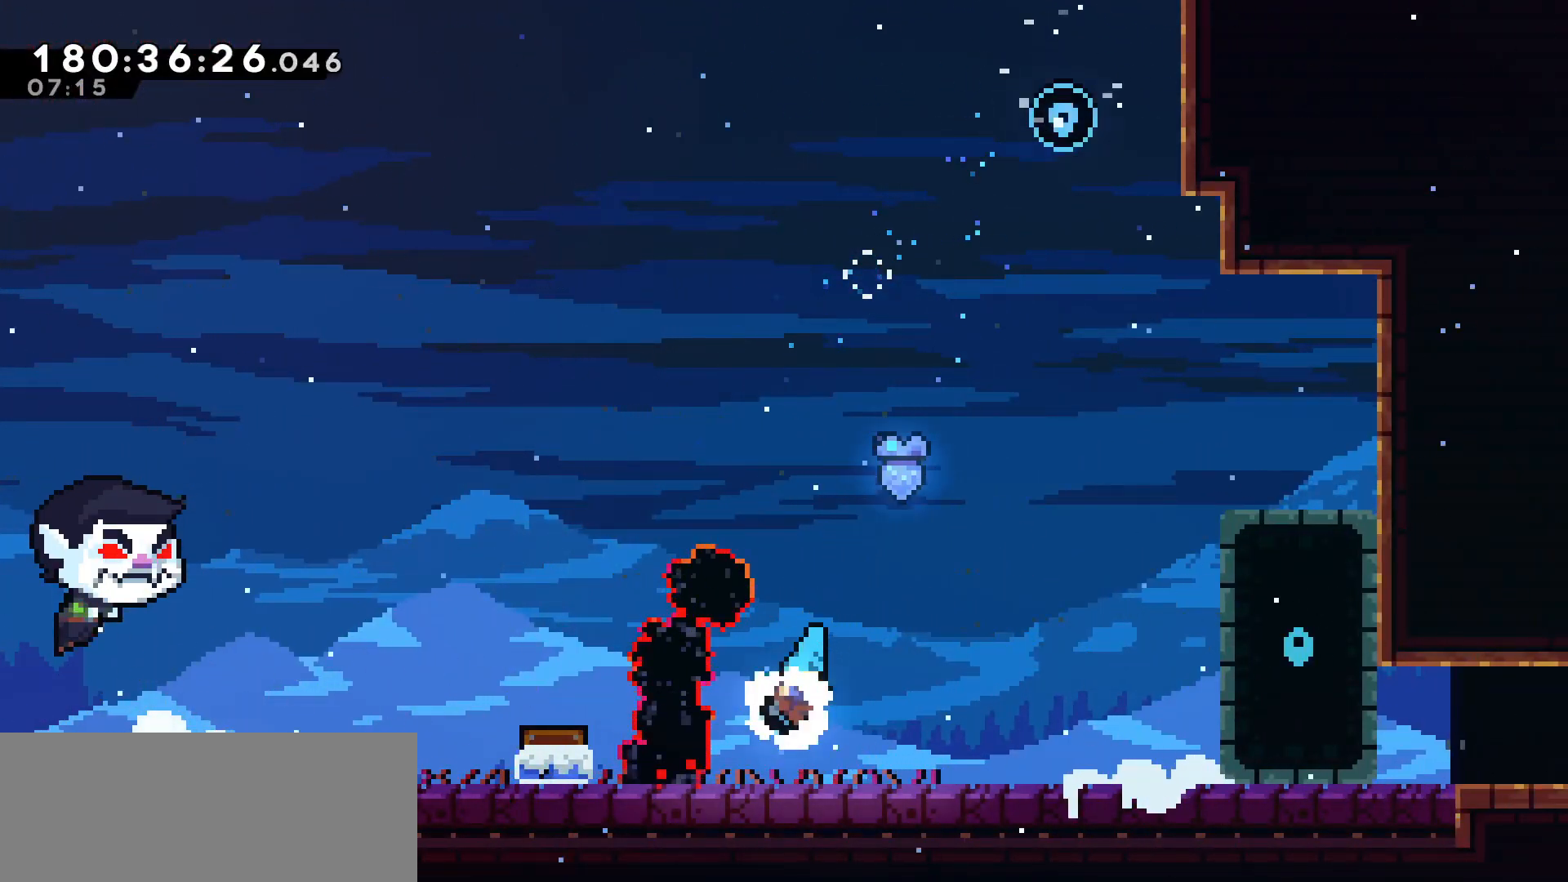
{"keys": ["dash", "right"], "events": [[383, "dash", "down"]]}
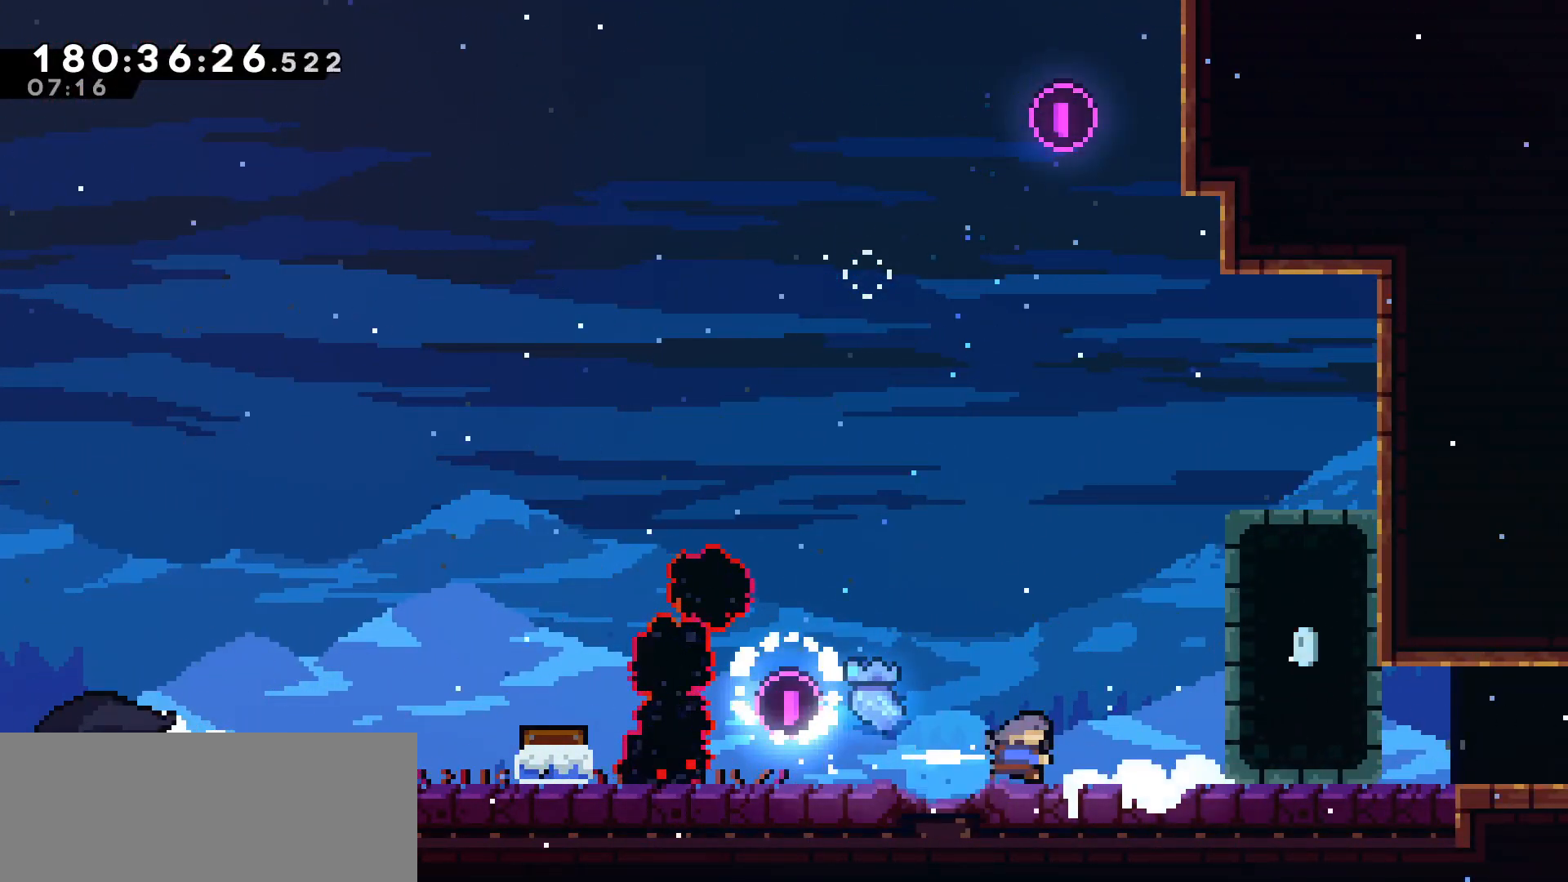
{"keys": ["right"], "events": [[33, "dash", "up"], [167, "dash", "down"], [267, "dash", "up"]]}
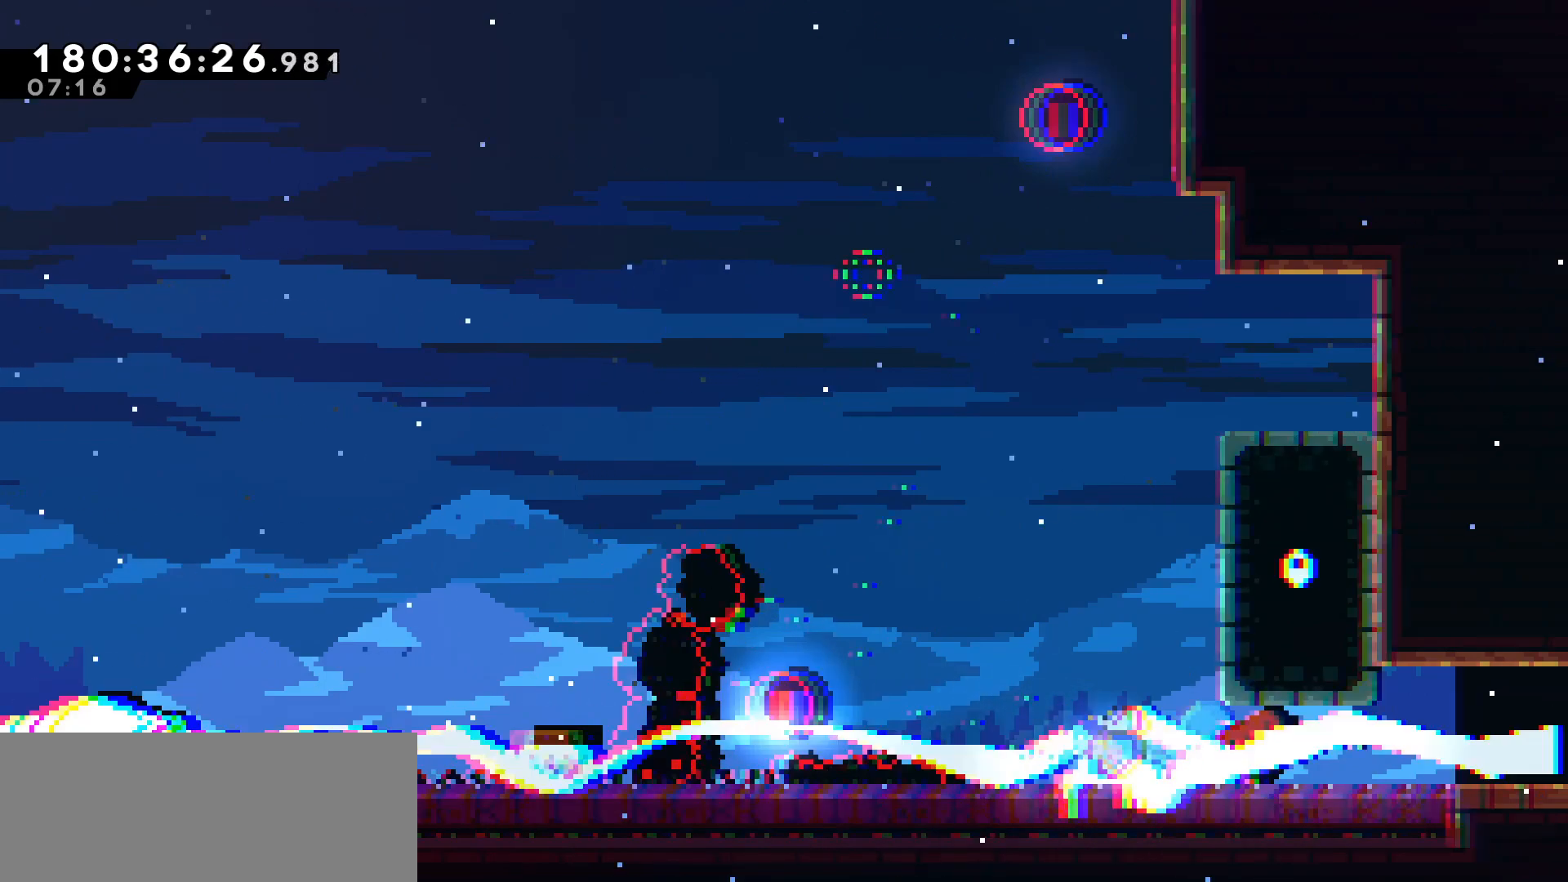
{"keys": ["right"], "events": [[233, "dash", "down"], [317, "dash", "up"]]}
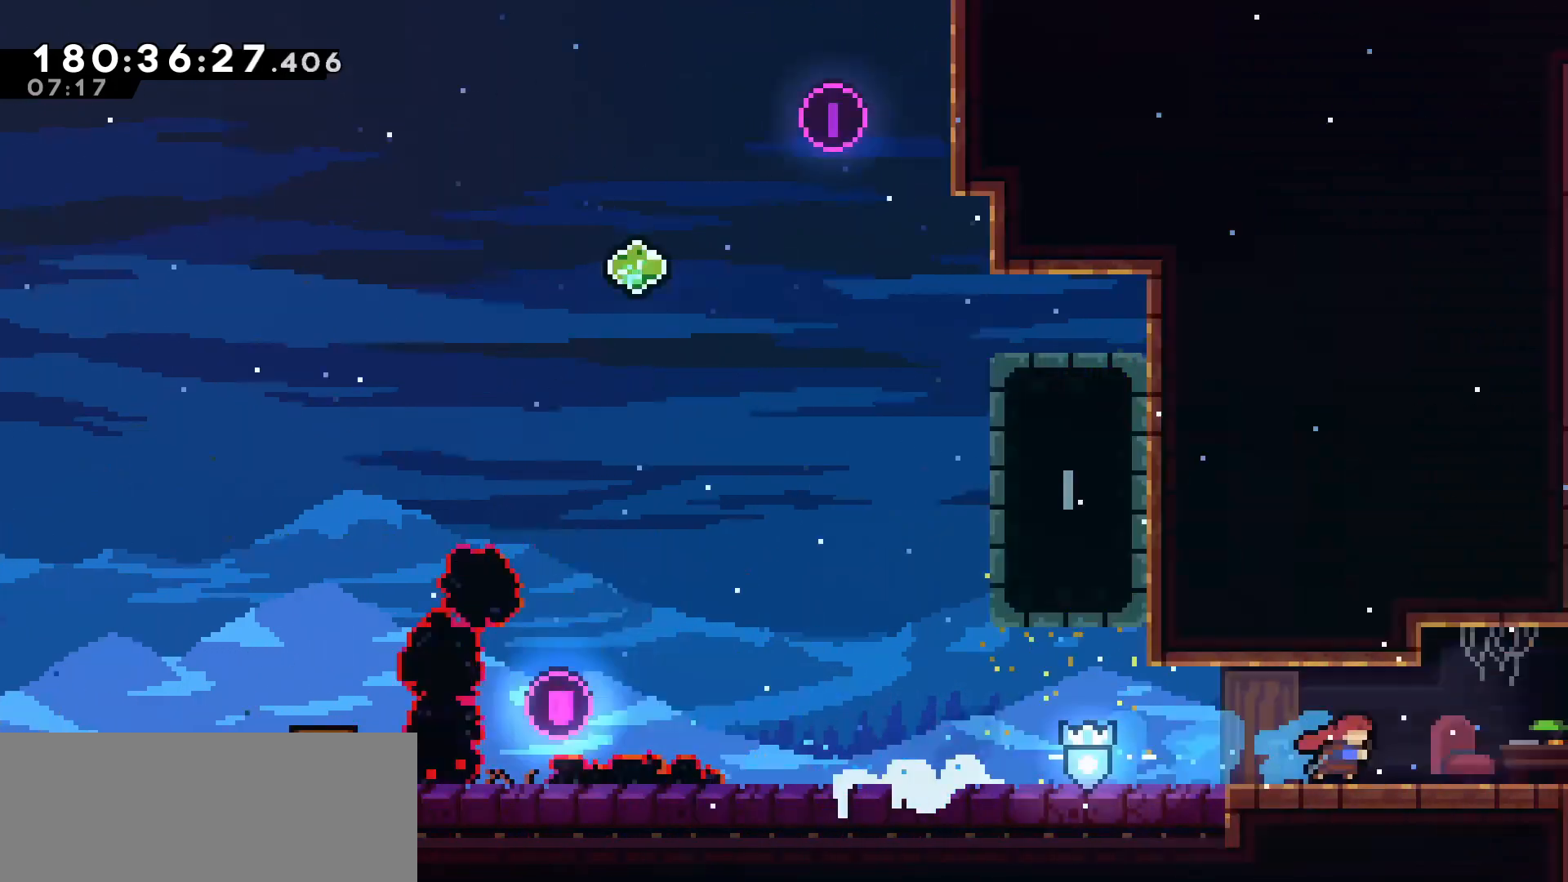
{"keys": [], "events": [[150, "right", "up"]]}
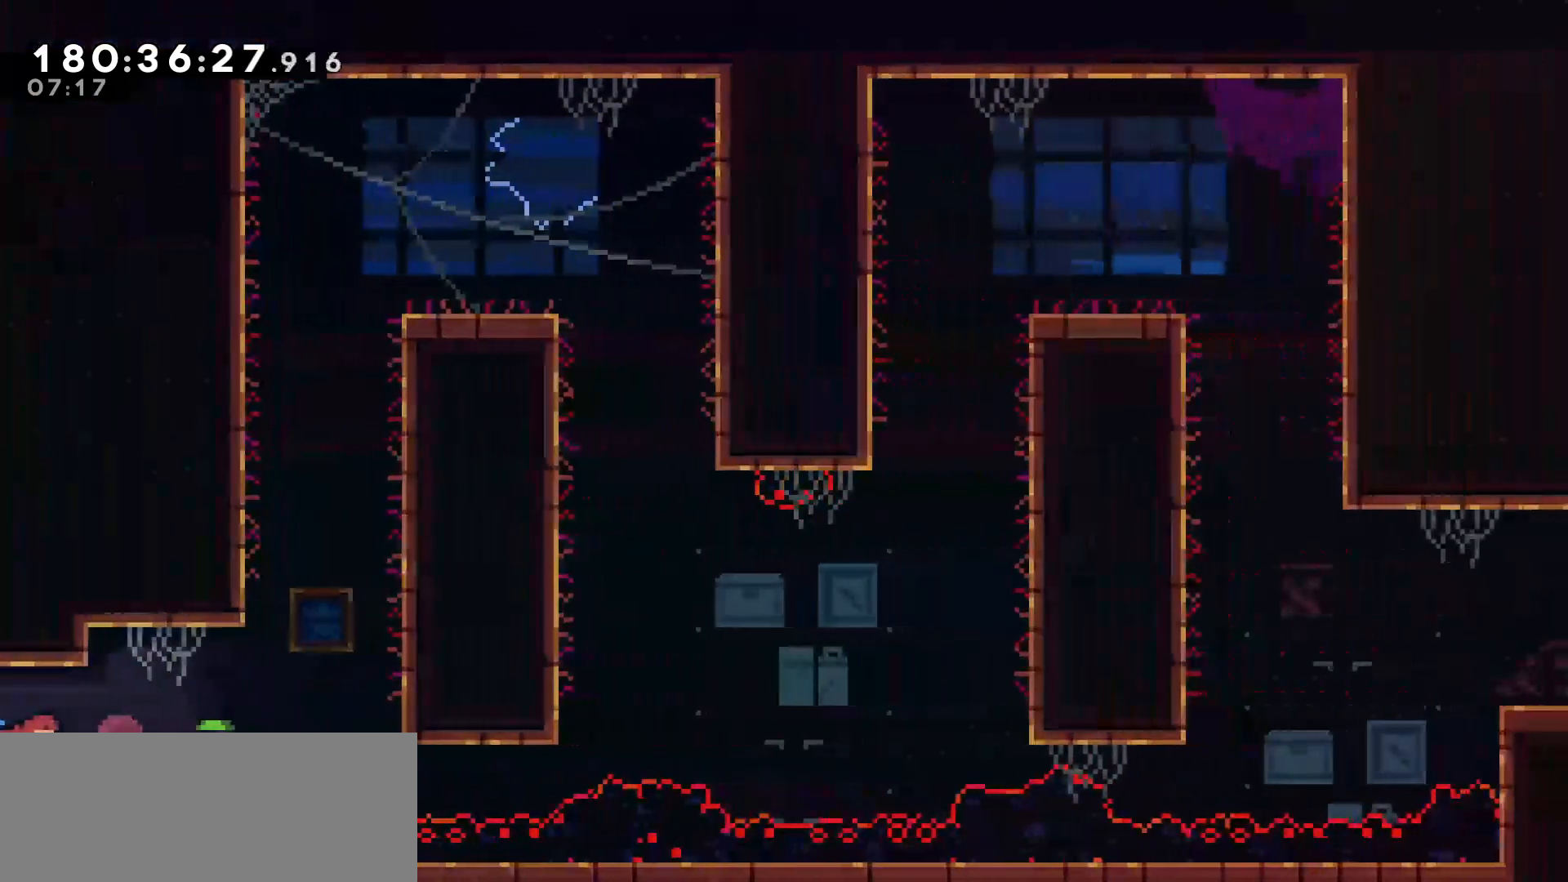
{"keys": ["right"], "events": [[167, "right", "down"]]}
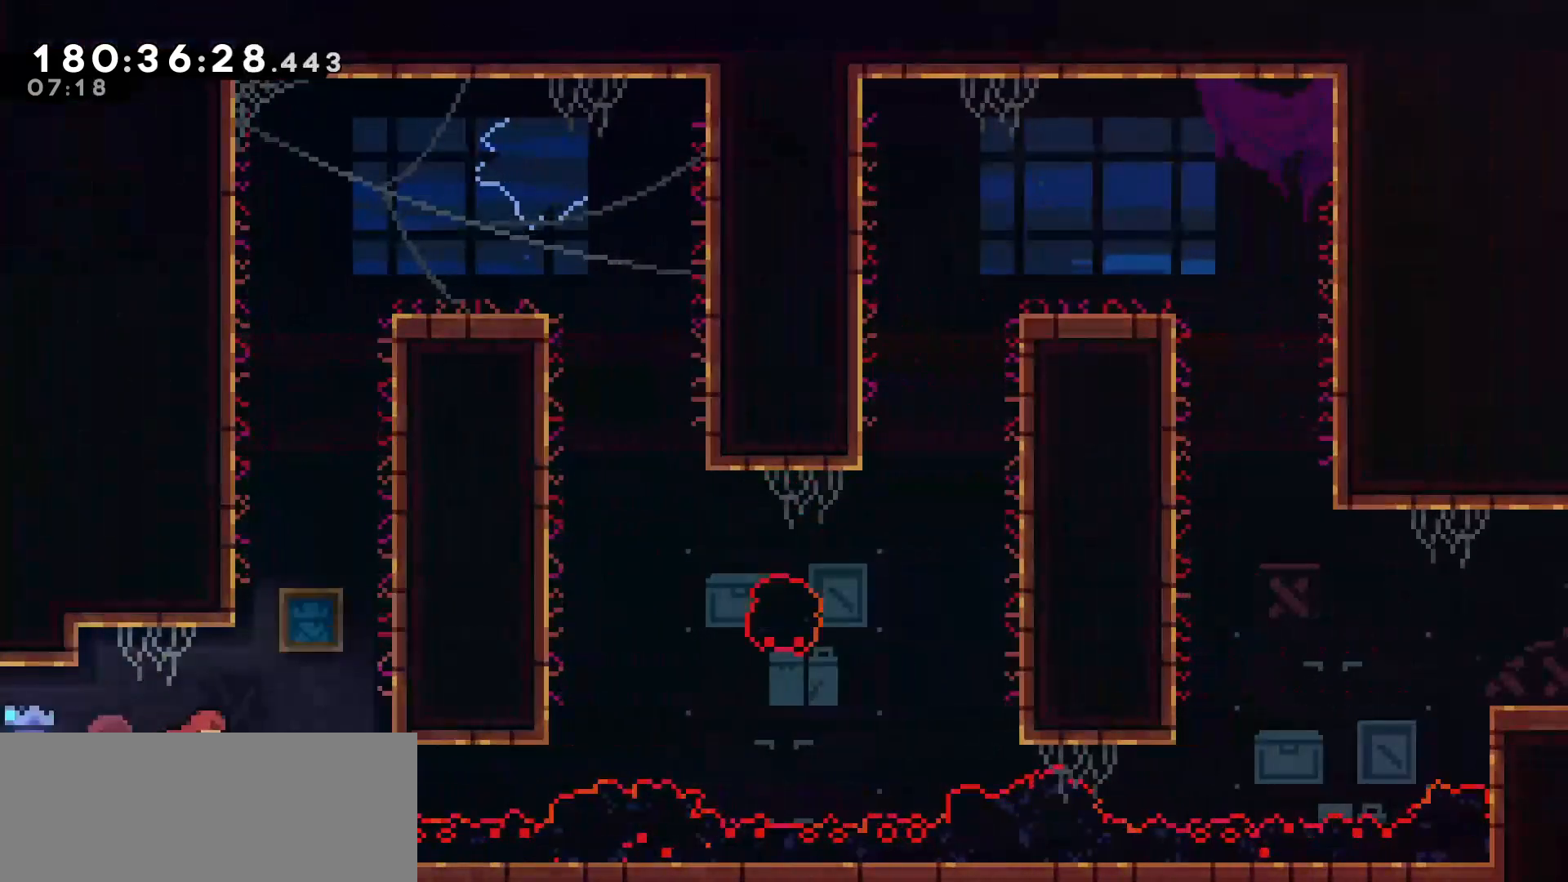
{"keys": ["jump", "left"], "events": [[100, "jump", "down"], [317, "jump", "up"], [417, "jump", "down"], [417, "left", "down"], [417, "right", "up"]]}
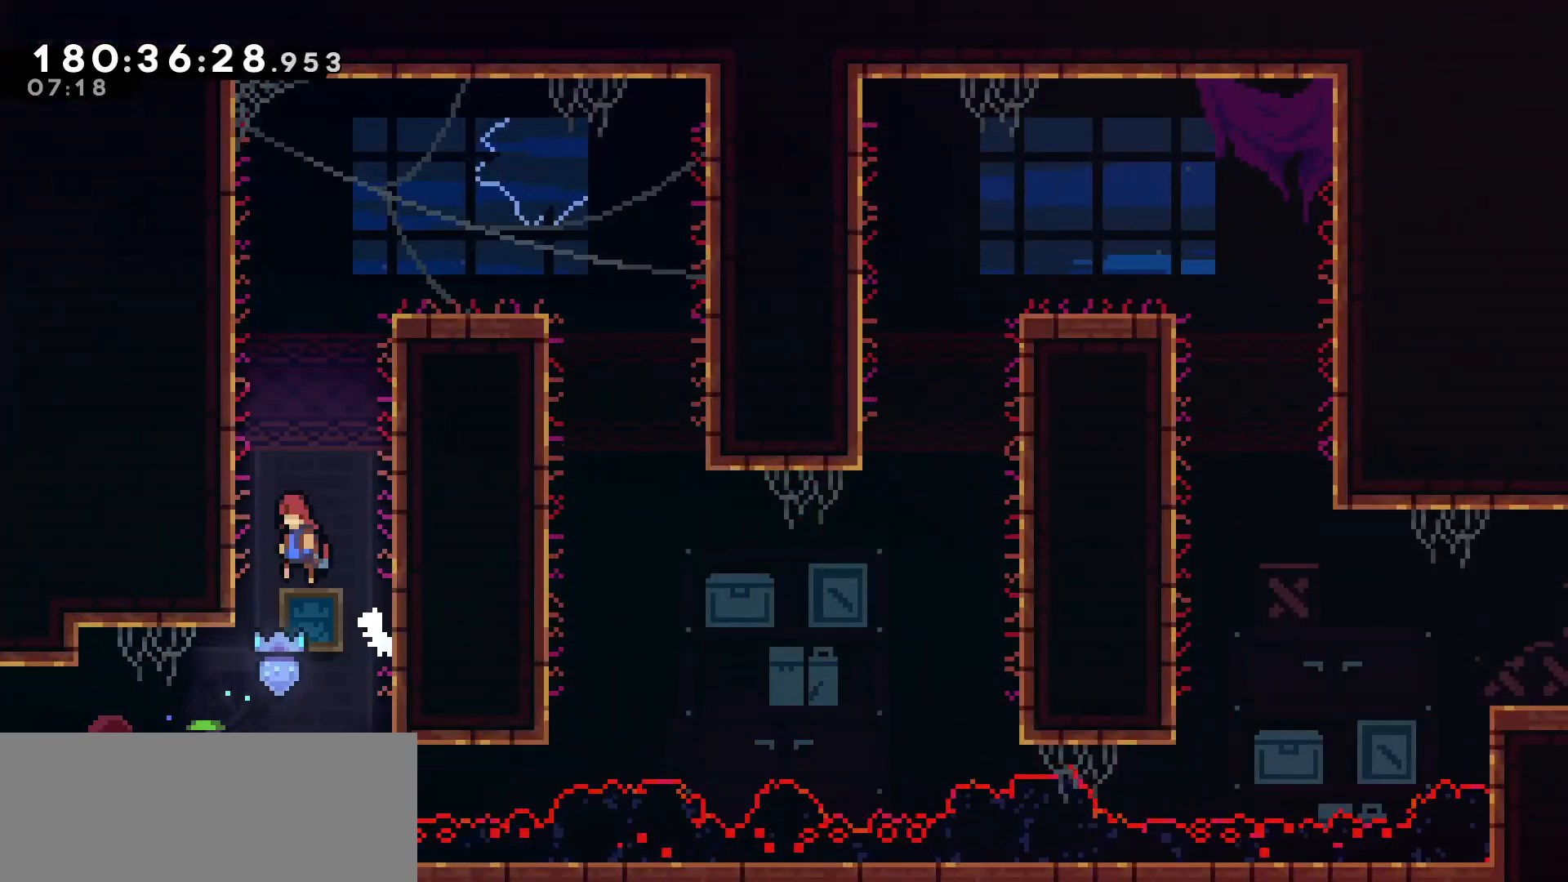
{"keys": ["jump", "left"], "events": [[67, "jump", "up"], [117, "jump", "down"], [117, "right", "down"], [167, "left", "up"], [300, "jump", "up"], [383, "jump", "down"], [383, "left", "down"], [383, "right", "up"]]}
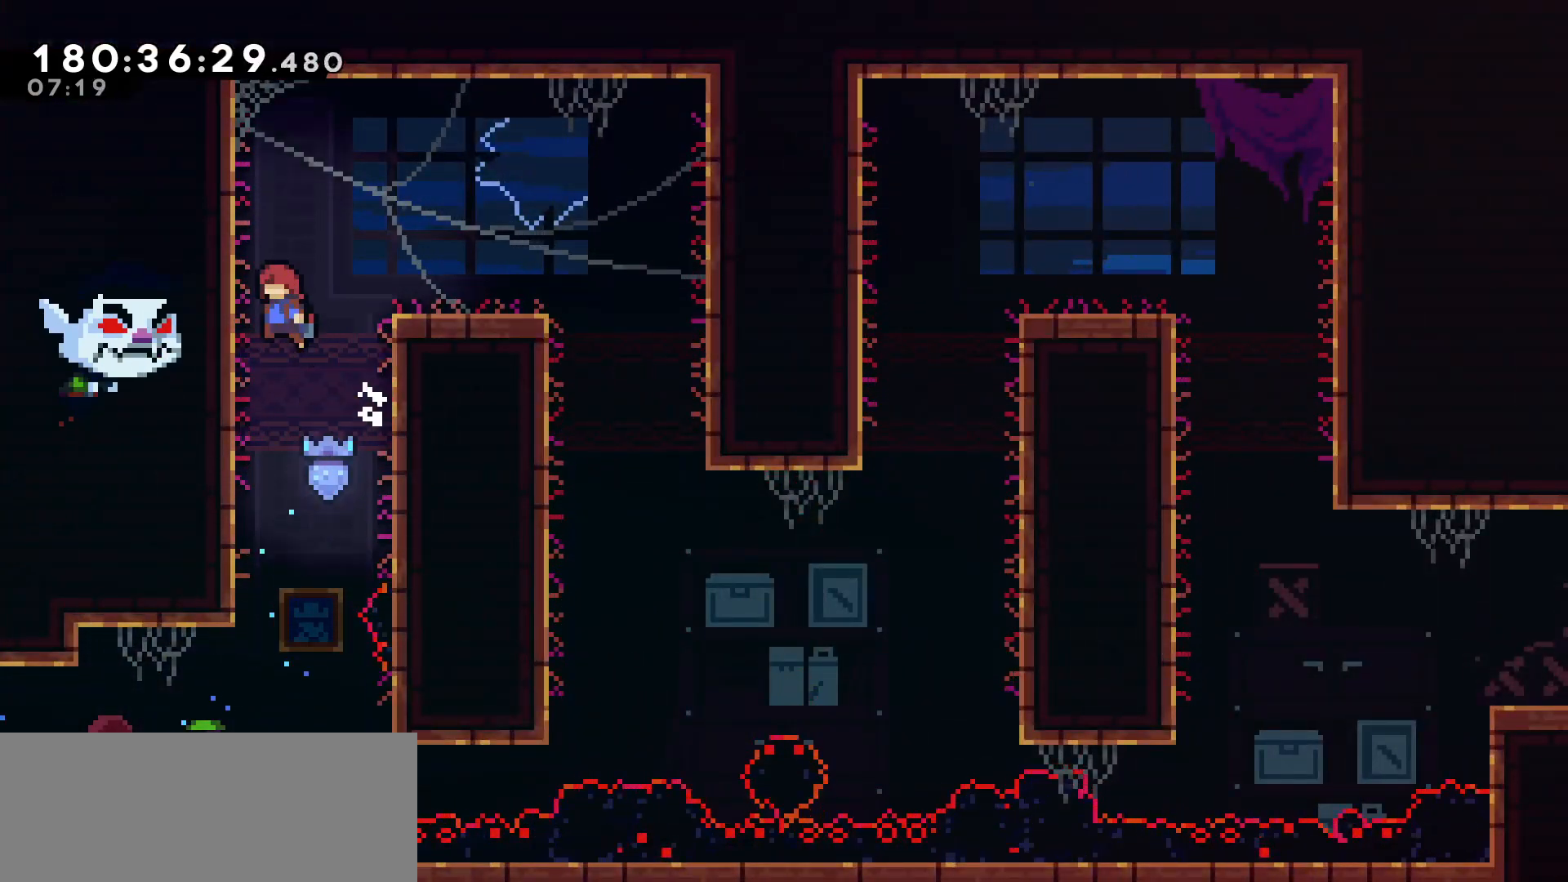
{"keys": ["right"], "events": [[83, "jump", "up"], [167, "left", "up"], [217, "jump", "down"], [217, "right", "down"], [367, "jump", "up"]]}
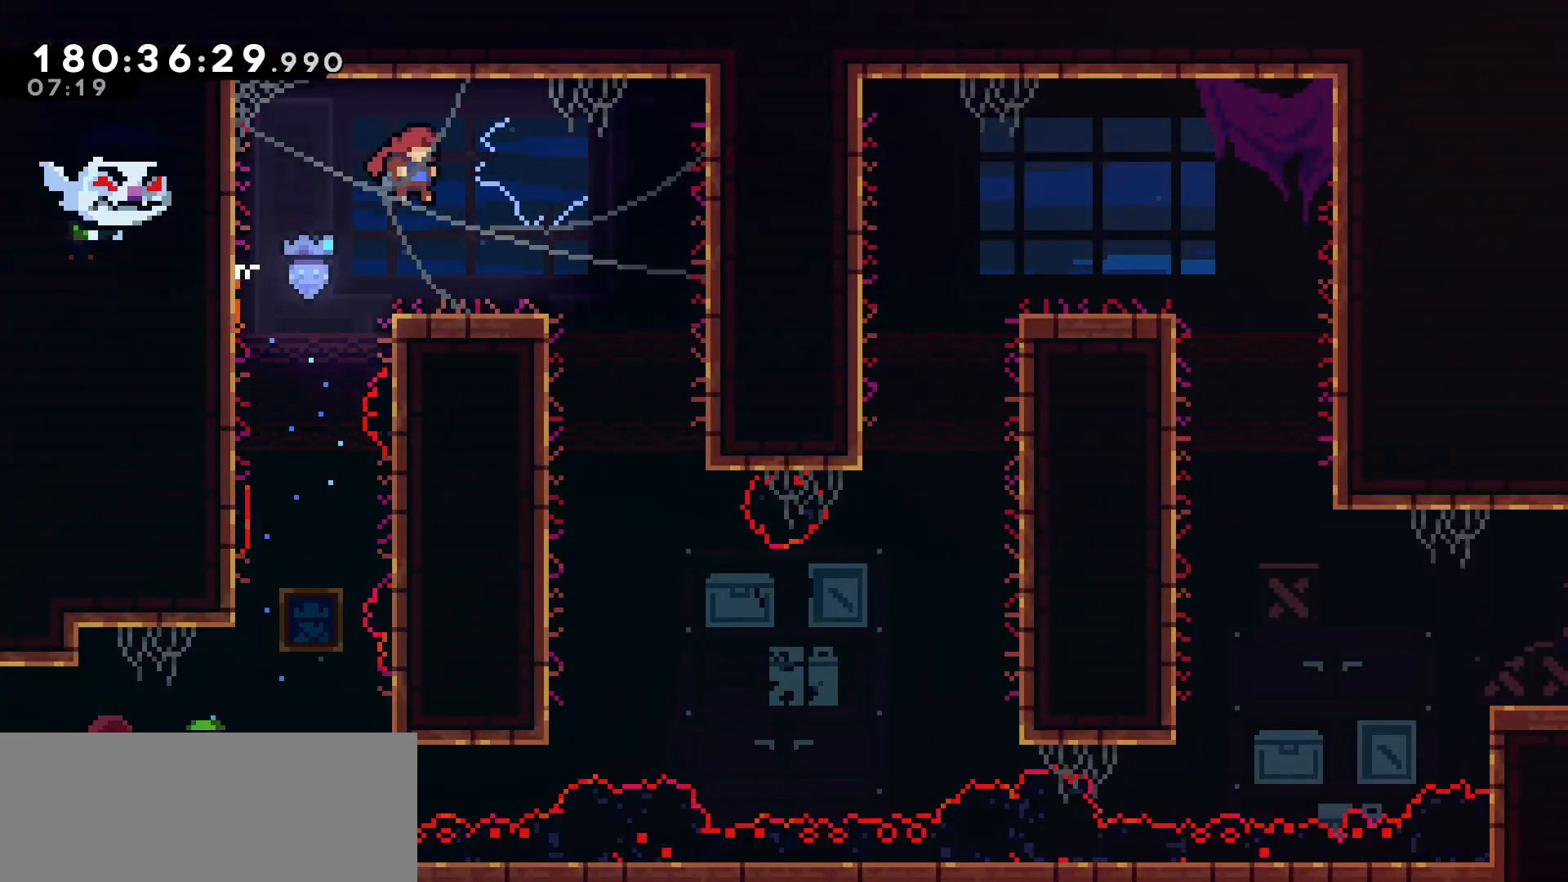
{"keys": ["right"], "events": [[50, "right", "up"], [133, "right", "down"], [233, "jump", "down"], [367, "jump", "up"]]}
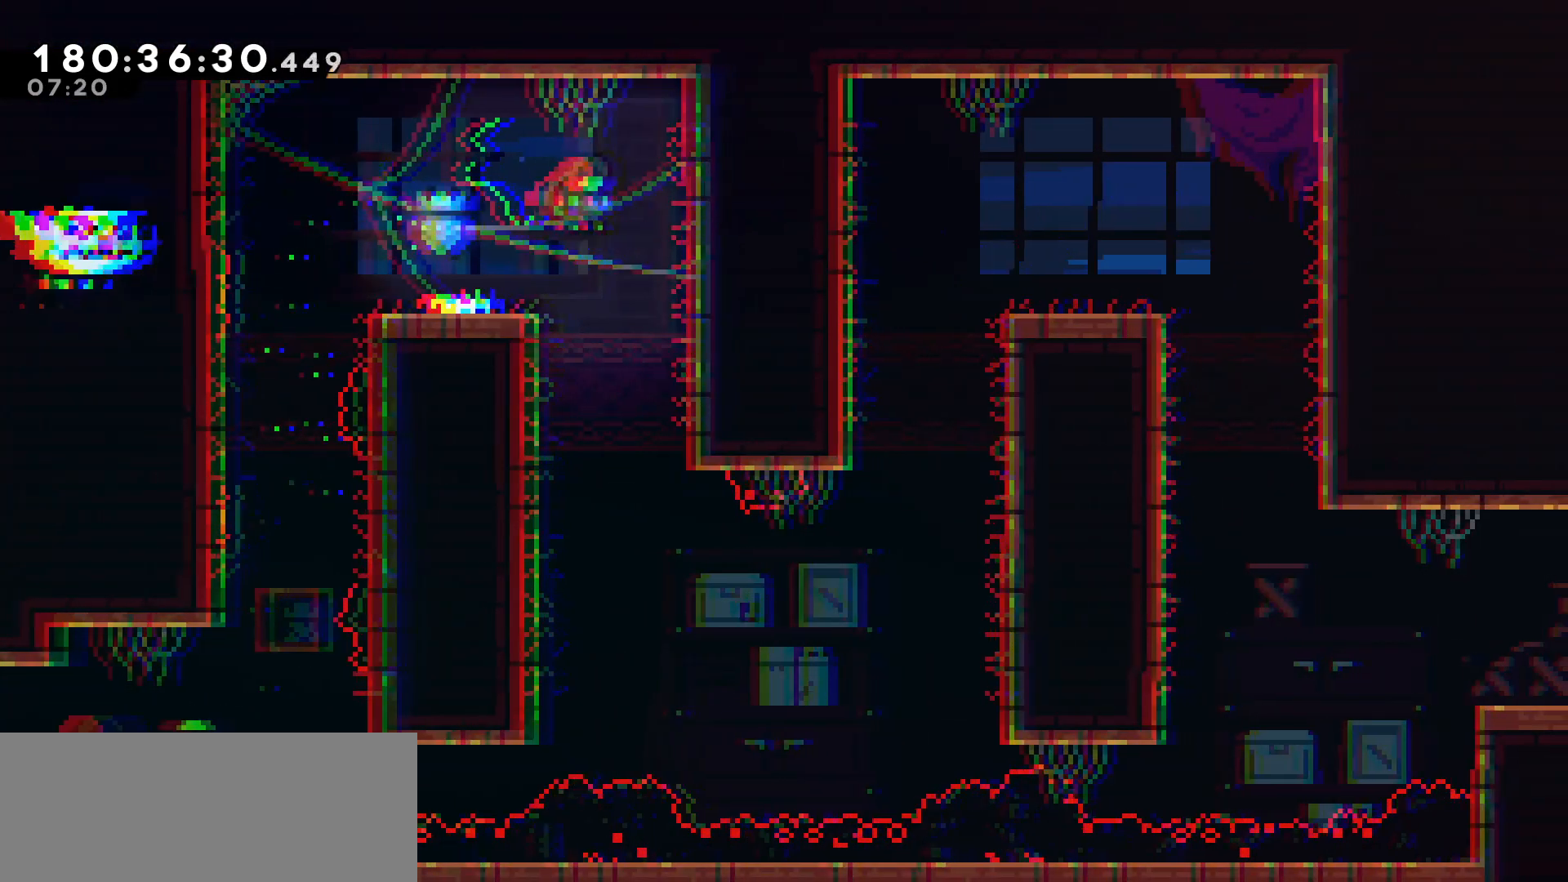
{"keys": ["left"], "events": [[17, "right", "up"], [250, "left", "down"]]}
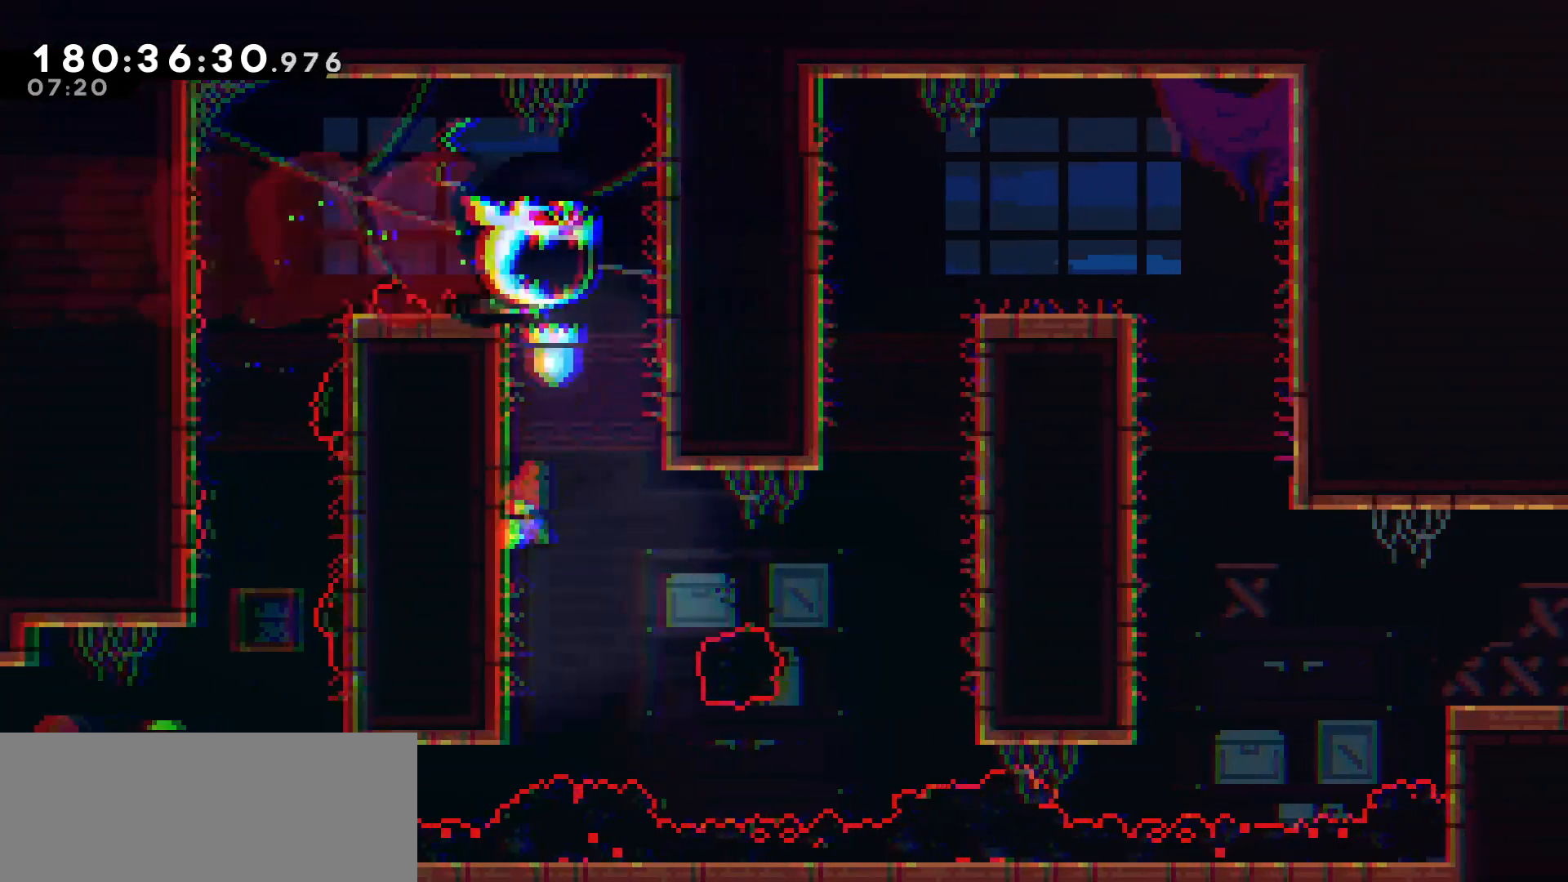
{"keys": ["grab"], "events": [[33, "down", "down"], [33, "grab", "down"], [167, "left", "up"], [400, "down", "up"]]}
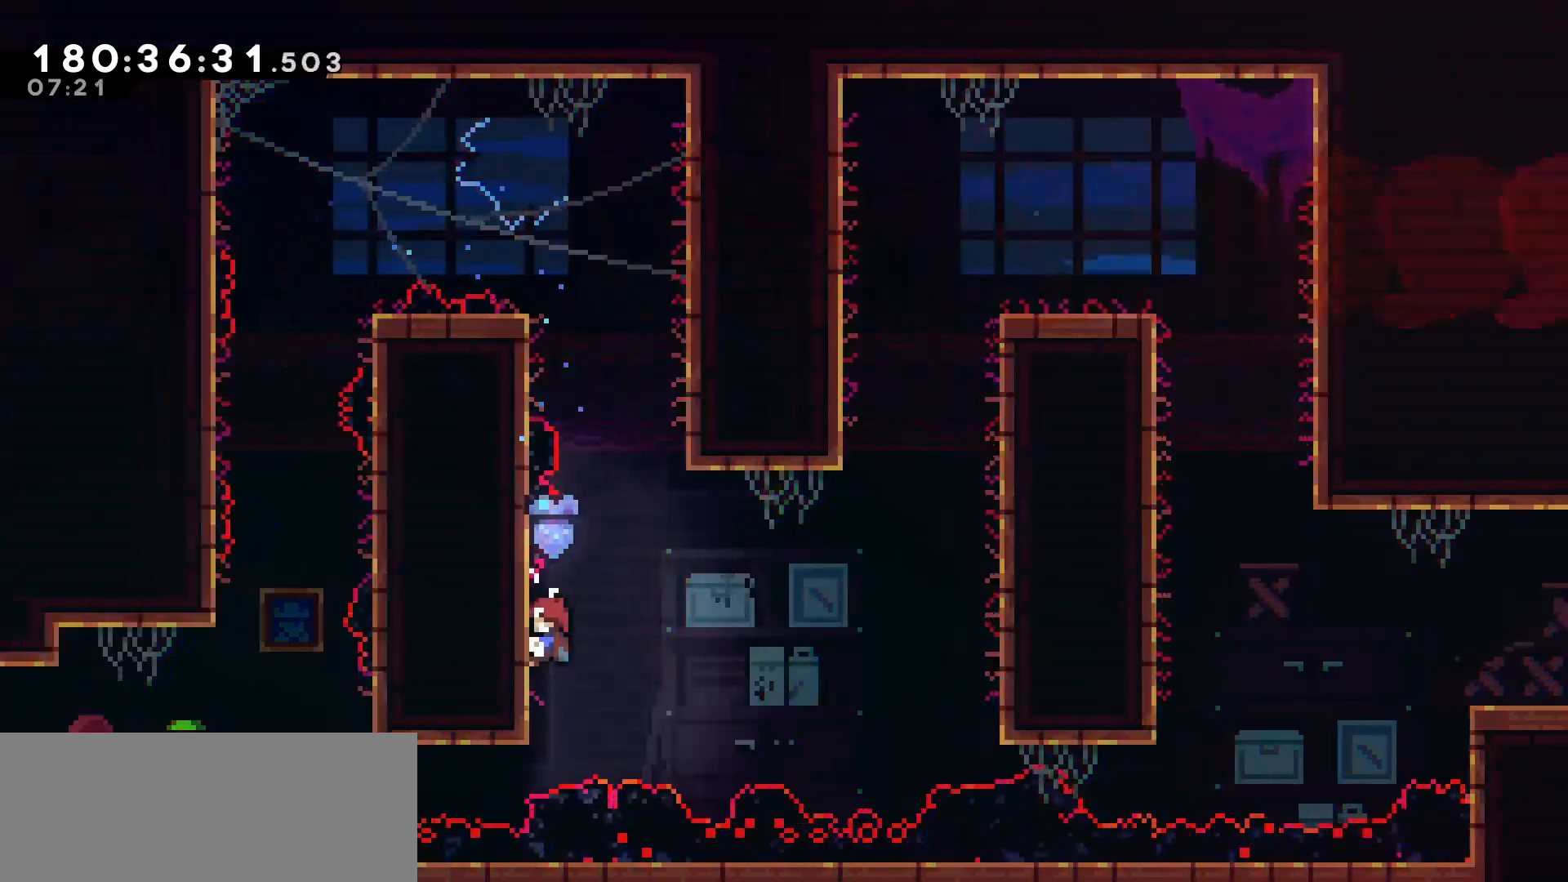
{"keys": ["grab"], "events": [[183, "down", "down"], [233, "down", "up"]]}
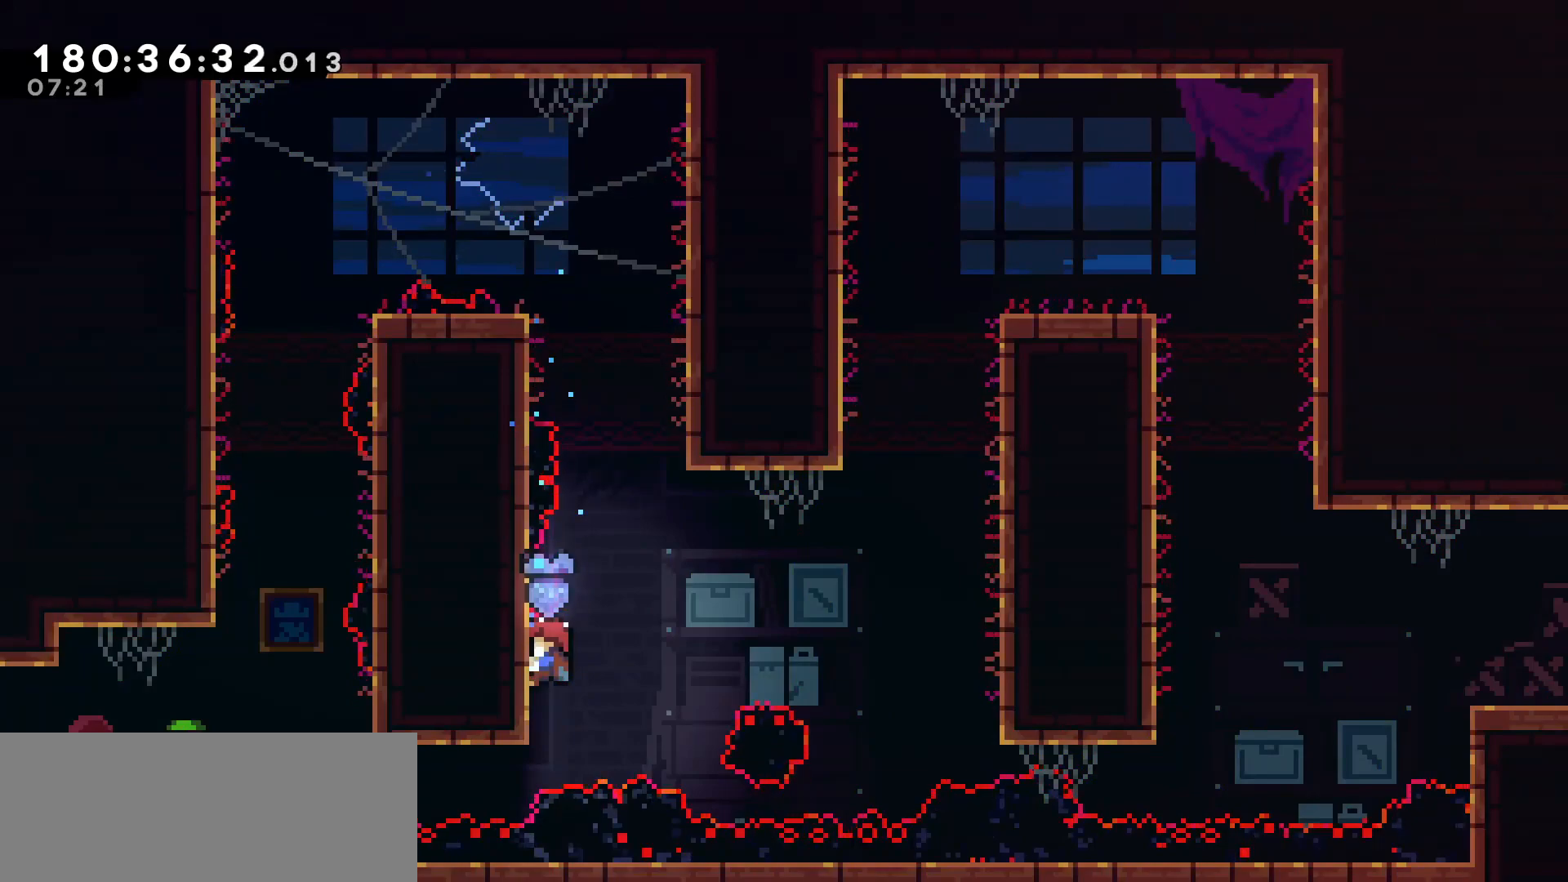
{"keys": ["grab"], "events": []}
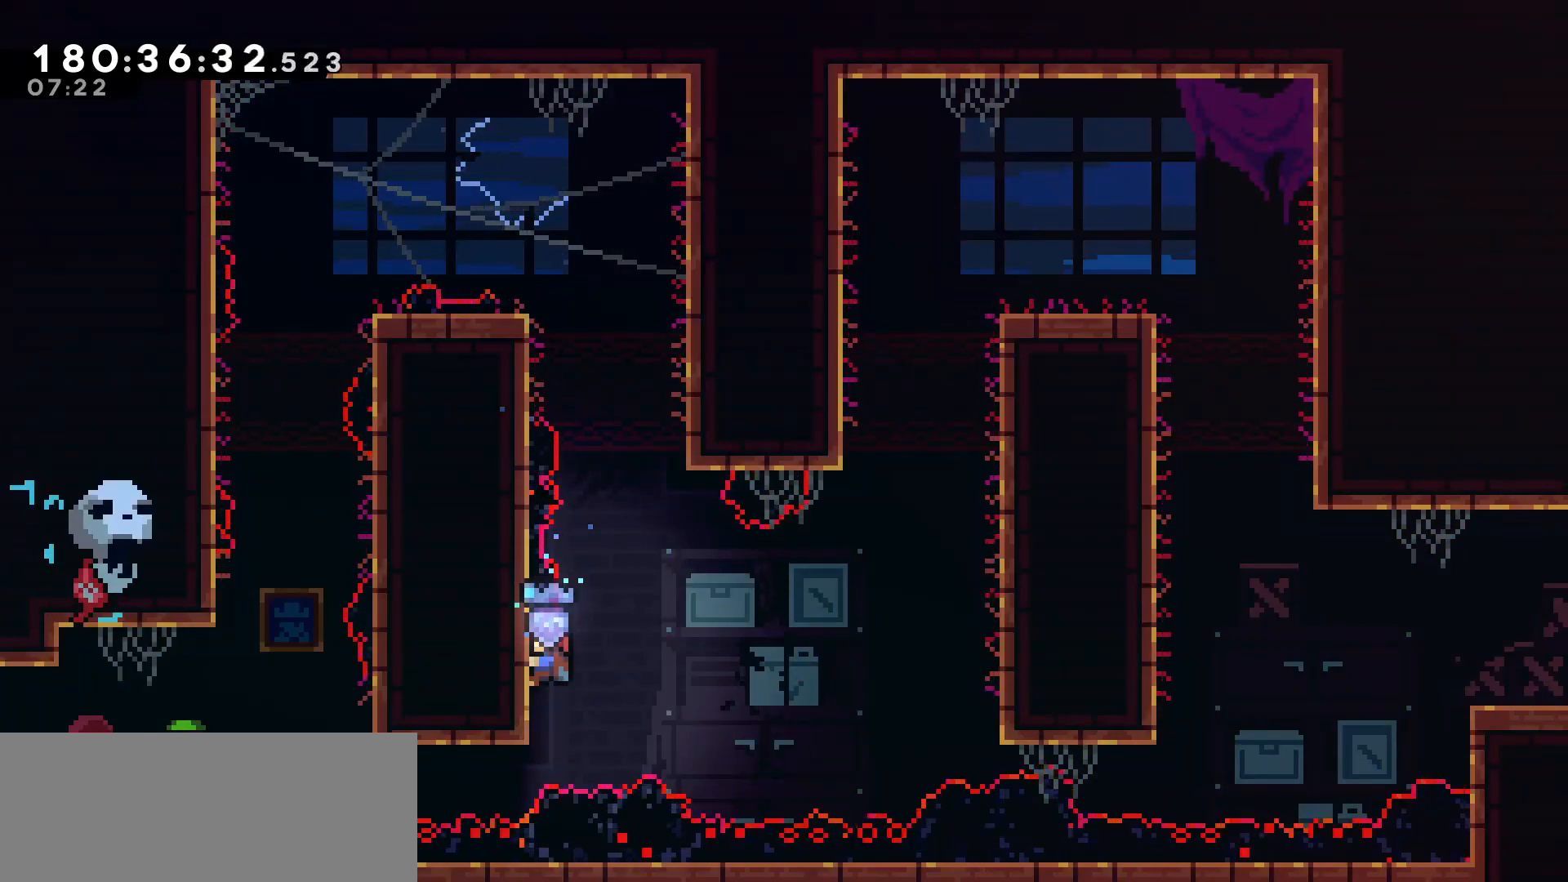
{"keys": ["grab"], "events": []}
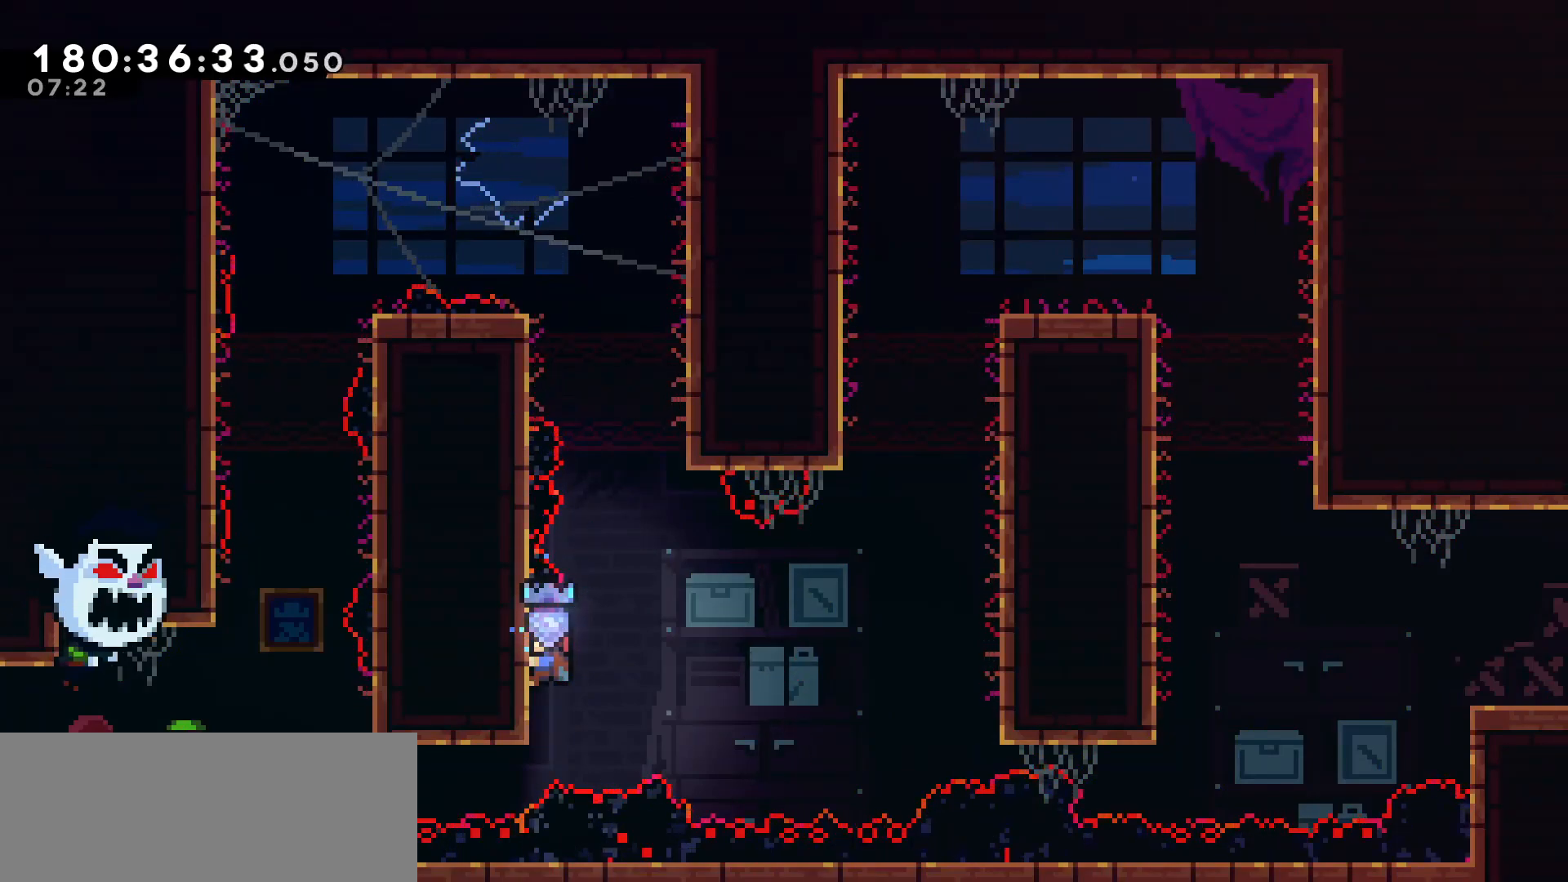
{"keys": ["jump", "right"], "events": [[250, "right", "down"], [283, "jump", "down"], [367, "grab", "up"]]}
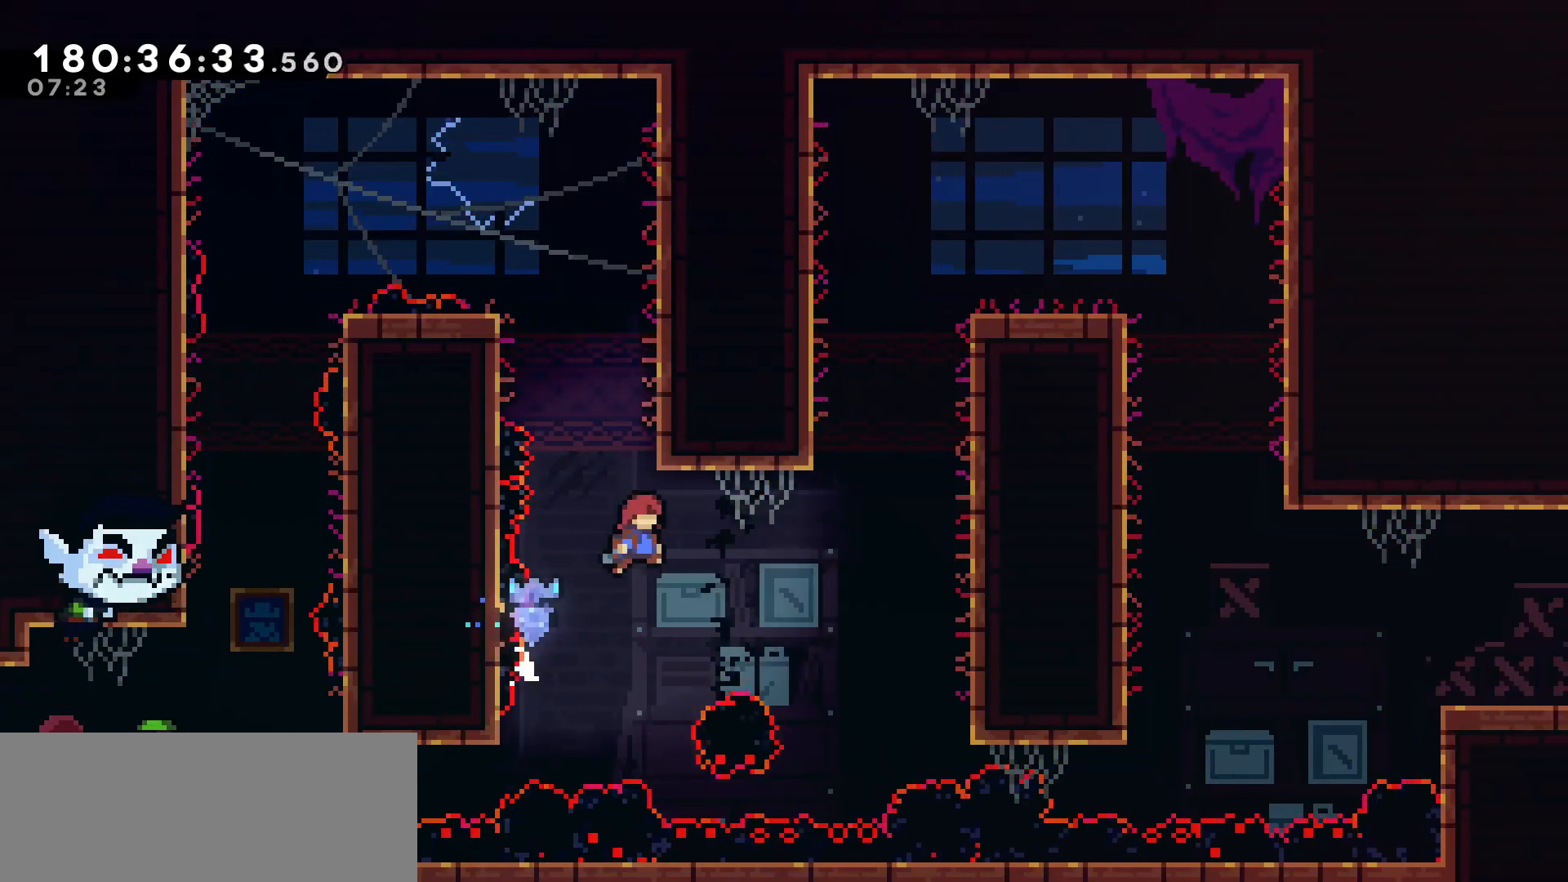
{"keys": ["dash", "grab", "right", "up"], "events": [[300, "up", "down"], [350, "dash", "down"], [350, "jump", "up"], [483, "grab", "down"]]}